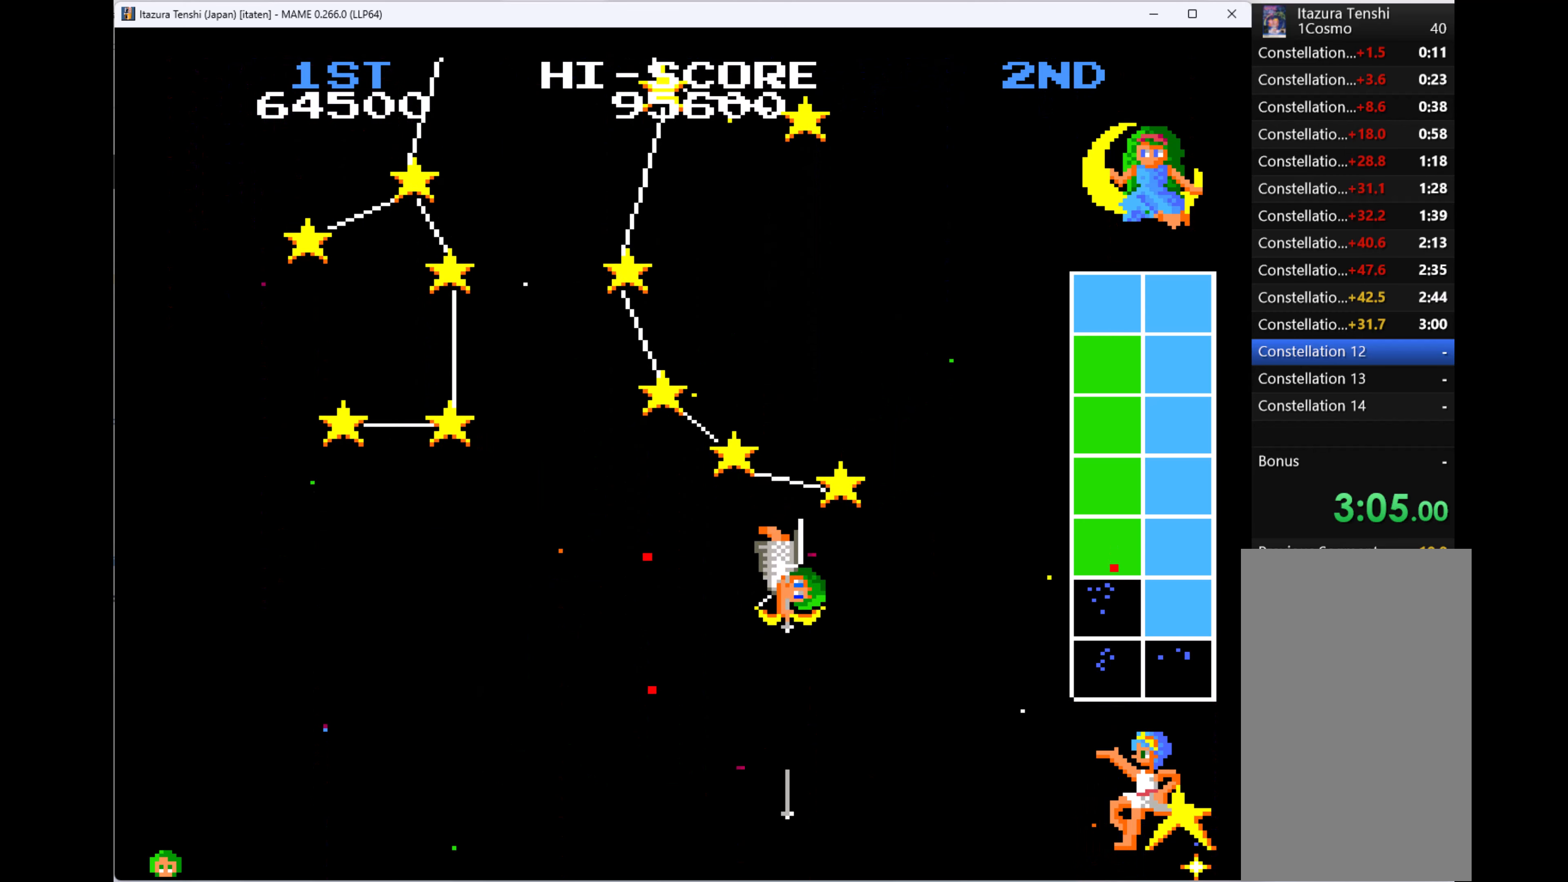
Gameplay with keyboard; each line is a JSON object with the keys held at the frame after it. "events" lists presses ("down") and releases ("up") of "1", "2", "3", "4", "a", "alt", "ctrl", "d", "down", "e", "h", "left", "q", "r", "right", "s", "shift", "space", "tab", "up", "w", "x" and "z" between this image and that frame as [ms after this image, input, new state], when the widget could be followed in between. No other keys are recorded. Mouse input is not recorded.
{"keys": ["down"], "events": [[33, "q", "down"], [133, "q", "up"], [200, "q", "down"], [300, "q", "up"], [366, "q", "down"], [466, "q", "up"]]}
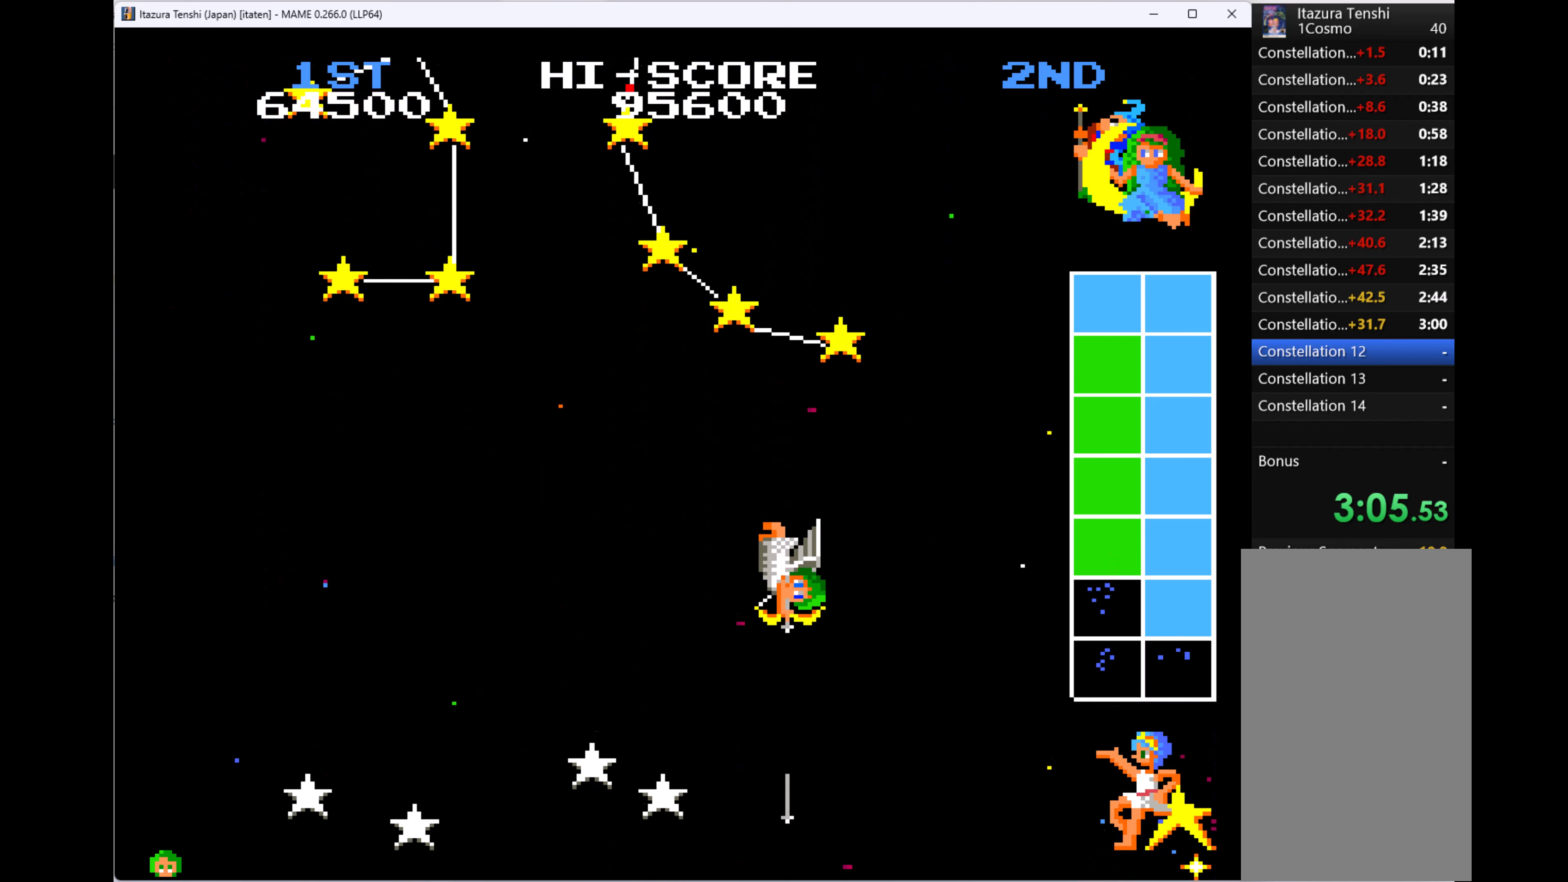
{"keys": ["down"], "events": [[33, "left", "down"], [33, "q", "down"], [133, "q", "up"], [200, "q", "down"], [300, "q", "up"], [366, "q", "down"], [400, "left", "up"], [500, "q", "up"]]}
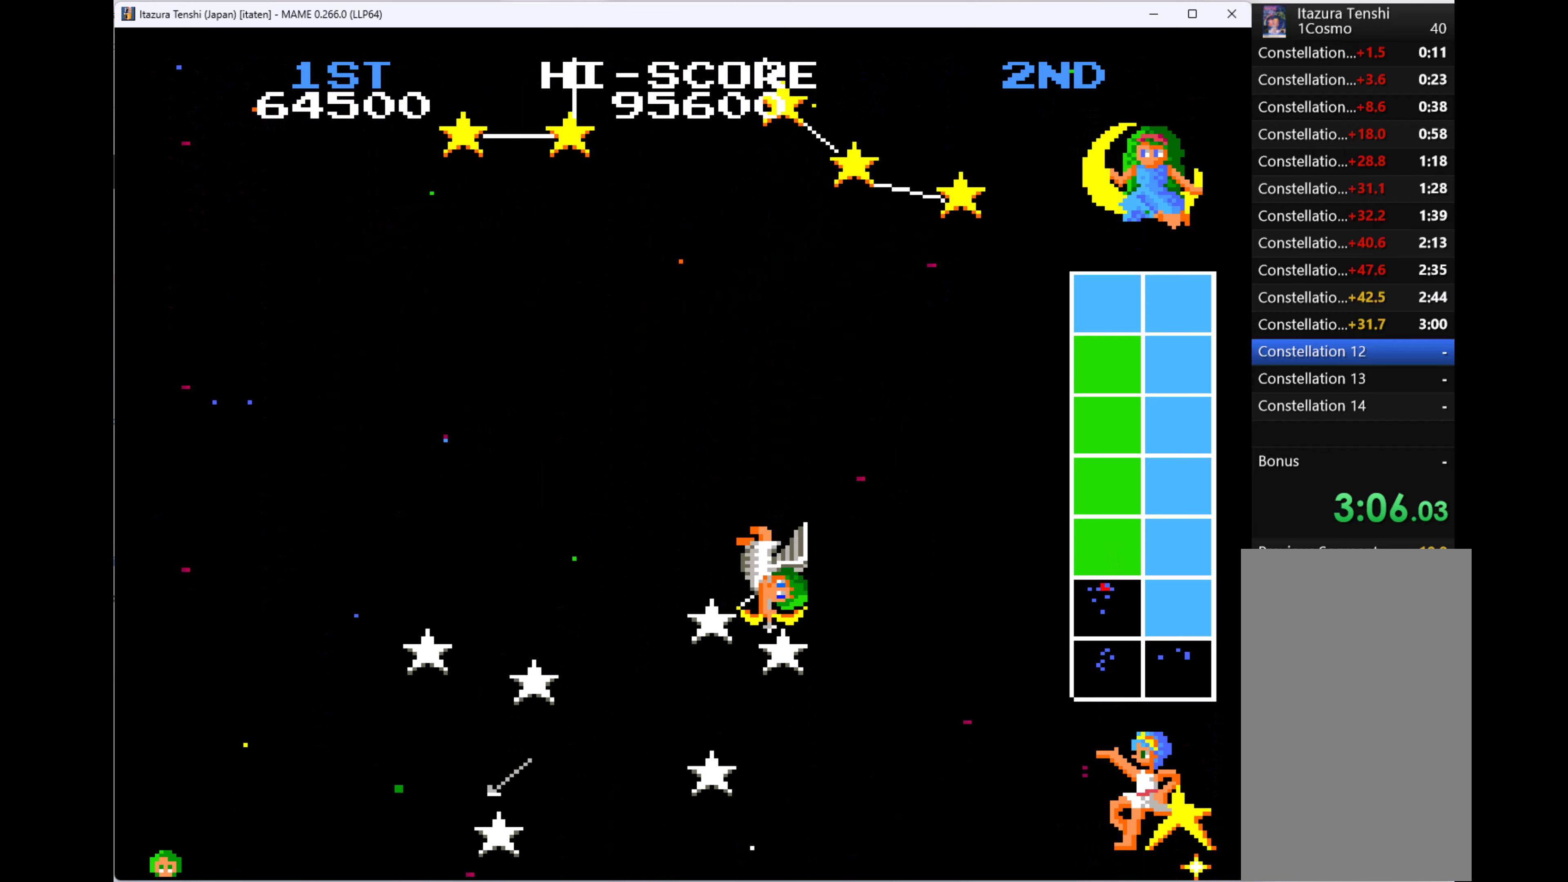
{"keys": ["left", "up"], "events": [[33, "q", "down"], [33, "right", "down"], [133, "q", "up"], [166, "left", "down"], [233, "q", "down"], [233, "right", "up"], [333, "down", "up"], [333, "q", "up"], [366, "q", "down"], [466, "q", "up"], [466, "up", "down"]]}
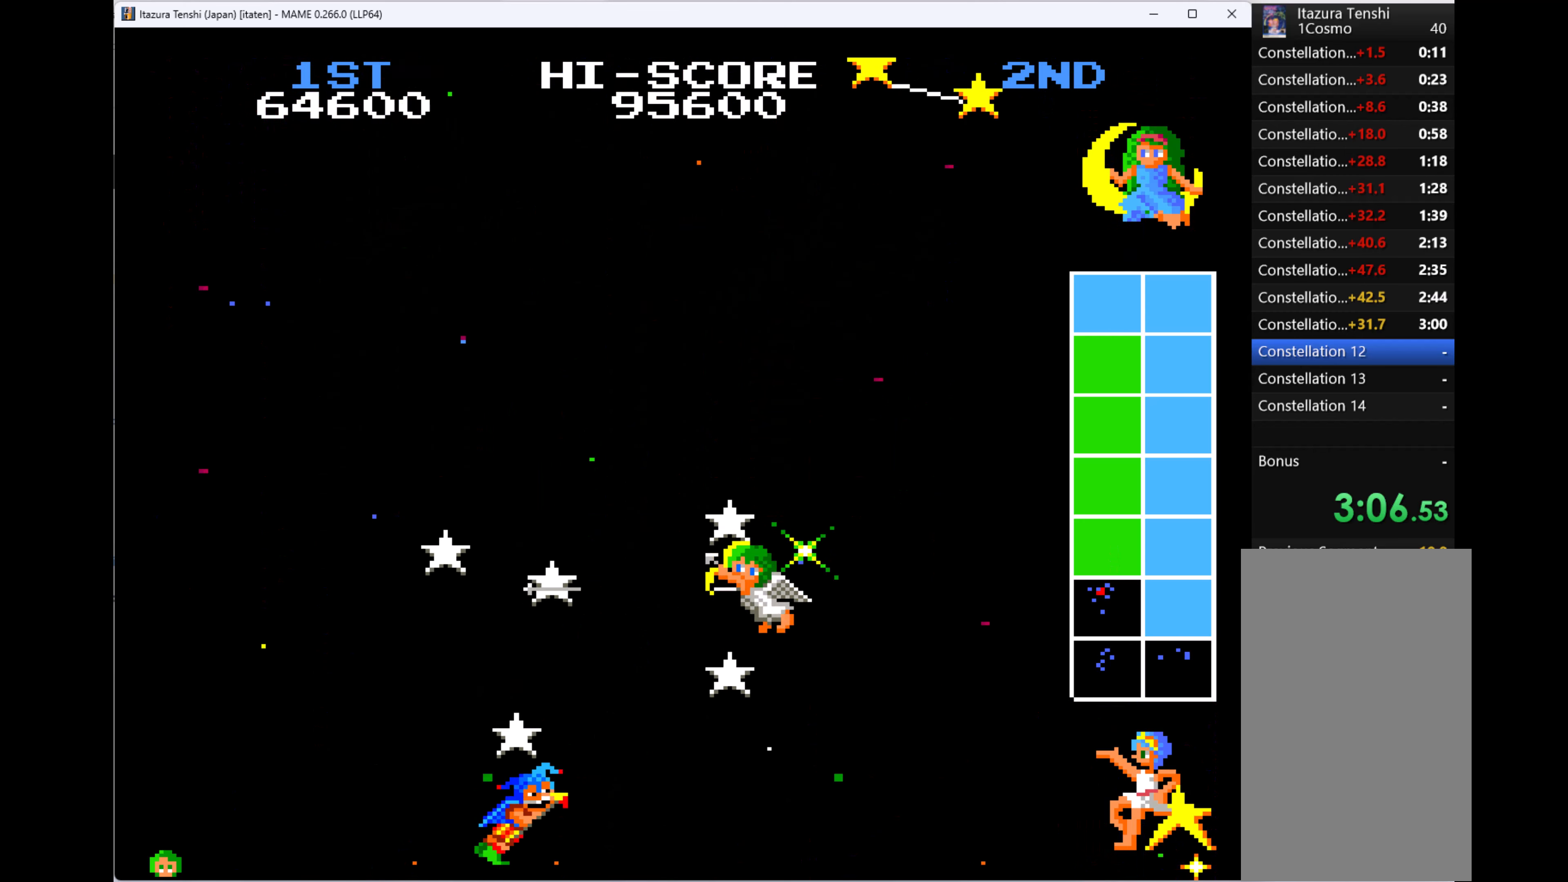
{"keys": ["down", "left"], "events": [[66, "left", "up"], [66, "q", "down"], [66, "right", "down"], [166, "q", "up"], [200, "q", "down"], [233, "up", "up"], [333, "down", "down"], [333, "q", "up"], [400, "q", "down"], [400, "right", "up"], [466, "left", "down"], [466, "q", "up"]]}
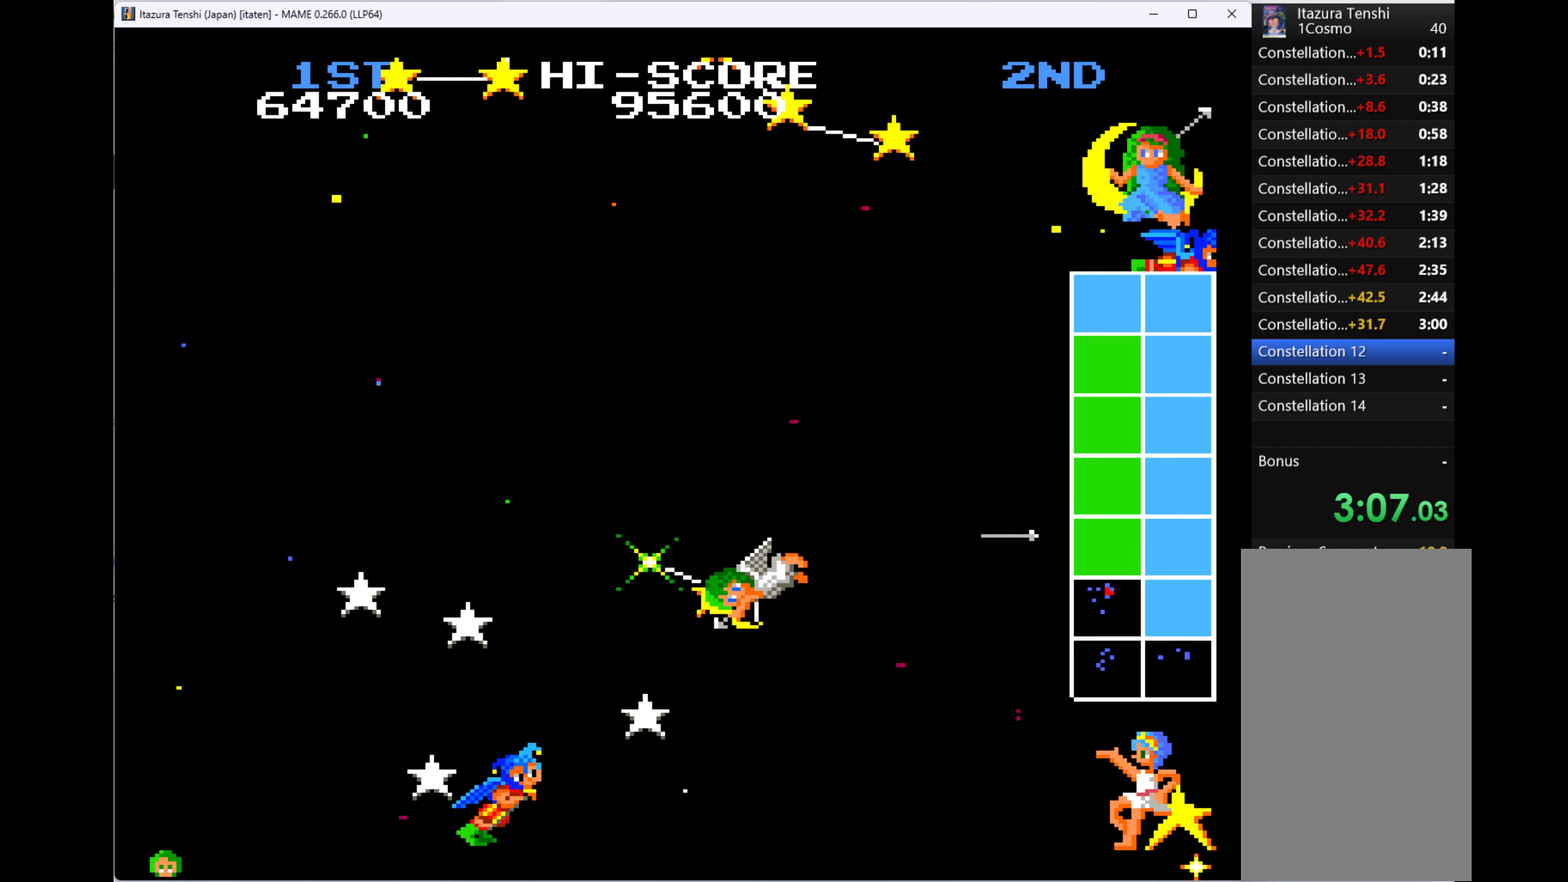
{"keys": ["left", "up"], "events": [[33, "q", "down"], [133, "down", "up"], [200, "q", "up"], [233, "q", "down"], [233, "up", "down"], [333, "q", "up"], [366, "q", "down"], [500, "q", "up"]]}
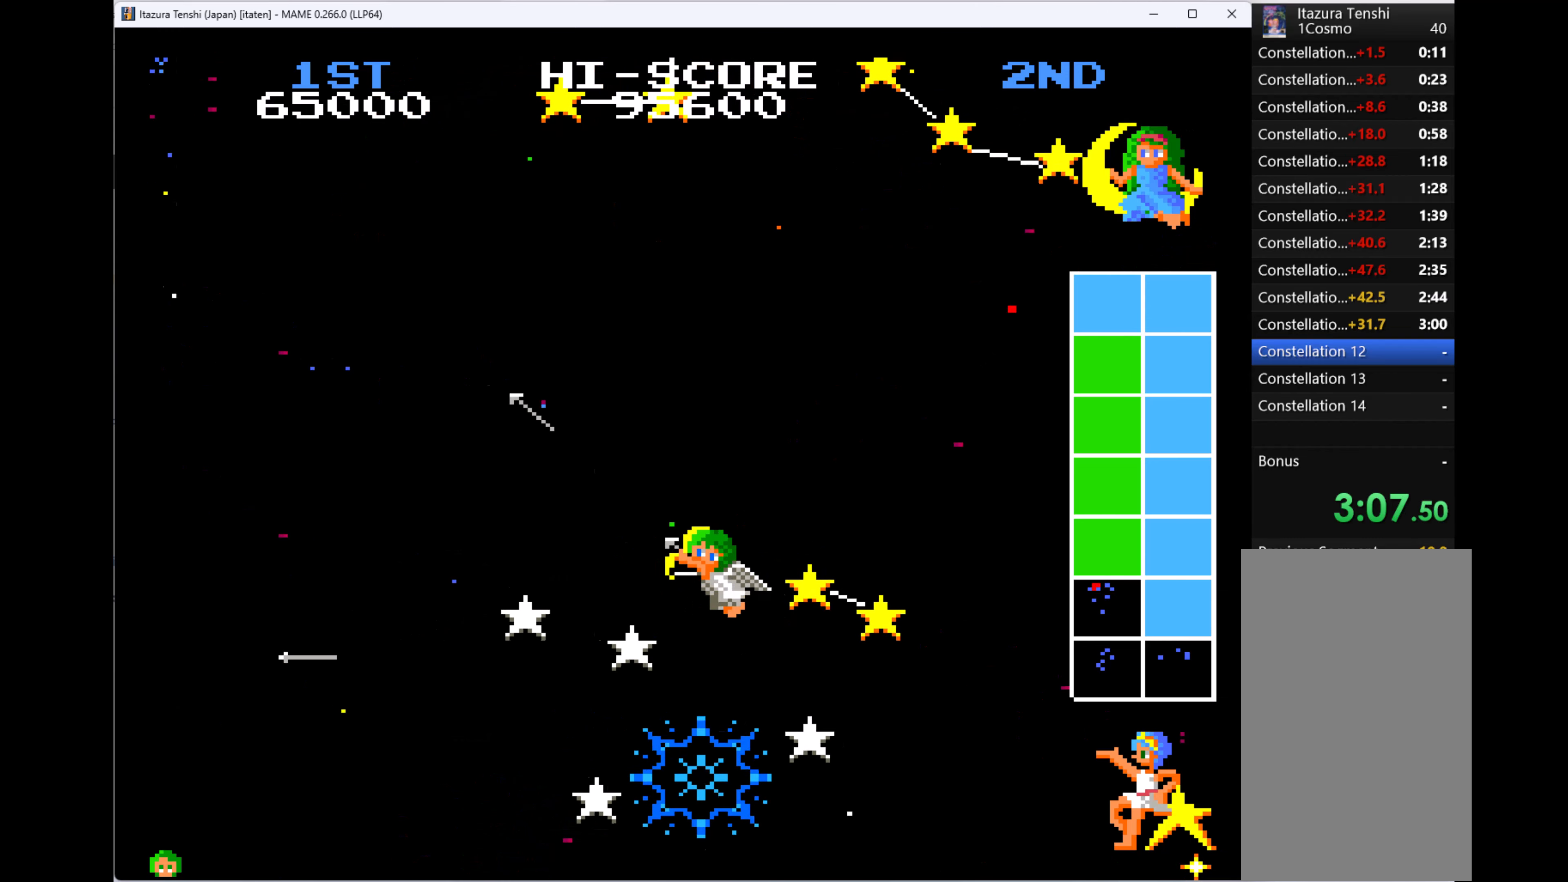
{"keys": ["down", "q", "right"], "events": [[66, "q", "down"], [66, "up", "up"], [166, "down", "down"], [166, "q", "up"], [233, "q", "down"], [333, "down", "up"], [333, "q", "up"], [400, "down", "down"], [433, "q", "down"], [466, "left", "up"], [466, "right", "down"]]}
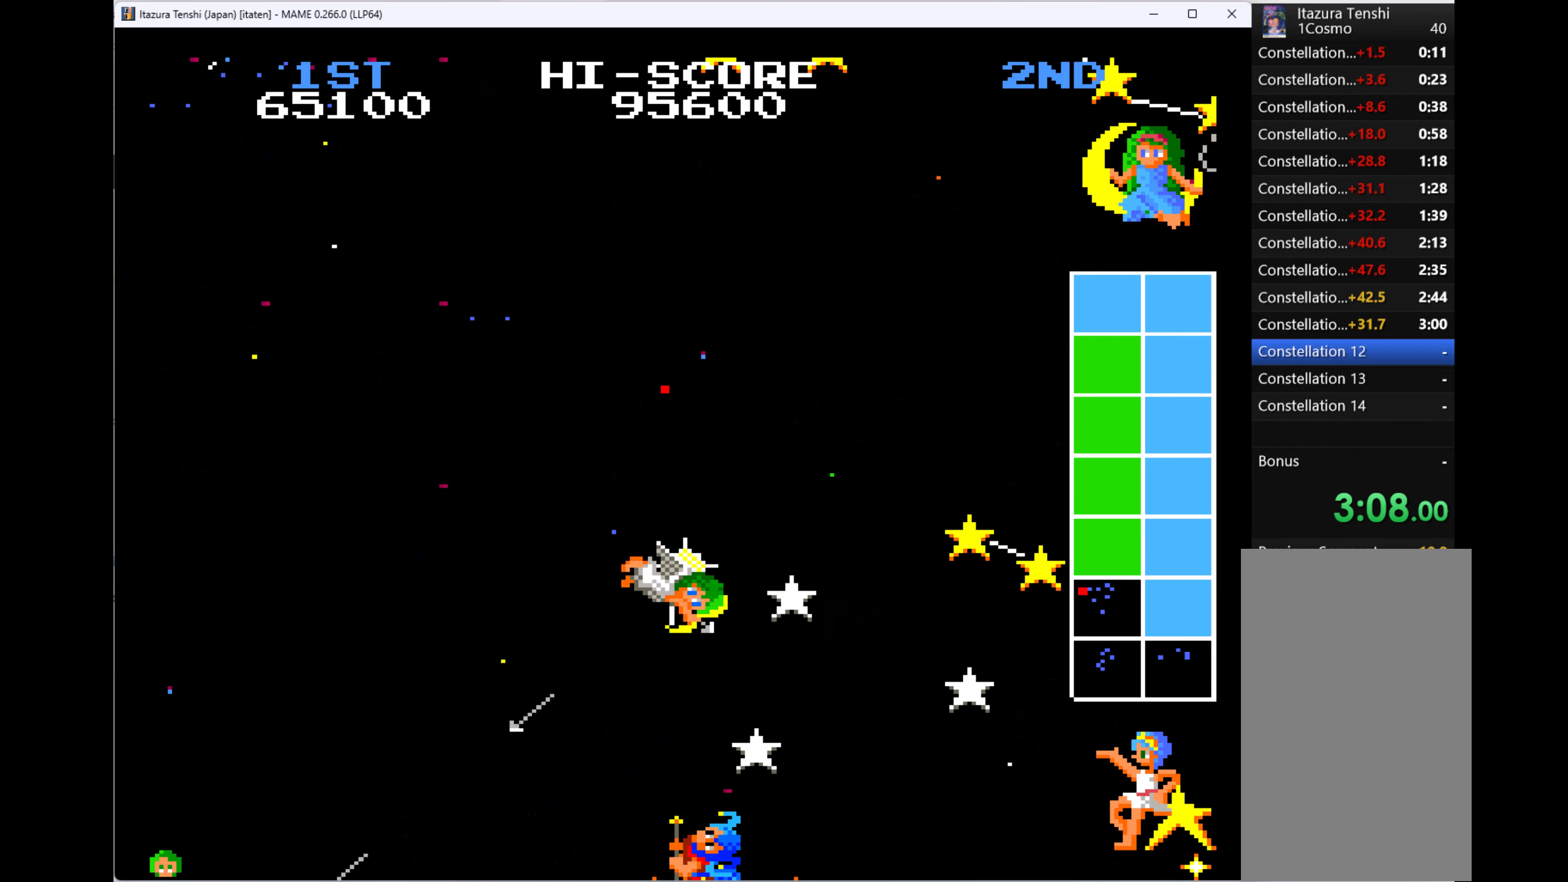
{"keys": ["down", "q", "right"], "events": [[33, "q", "up"], [66, "down", "up"], [133, "q", "down"], [200, "q", "up"], [266, "q", "down"], [366, "q", "up"], [433, "down", "down"], [433, "q", "down"]]}
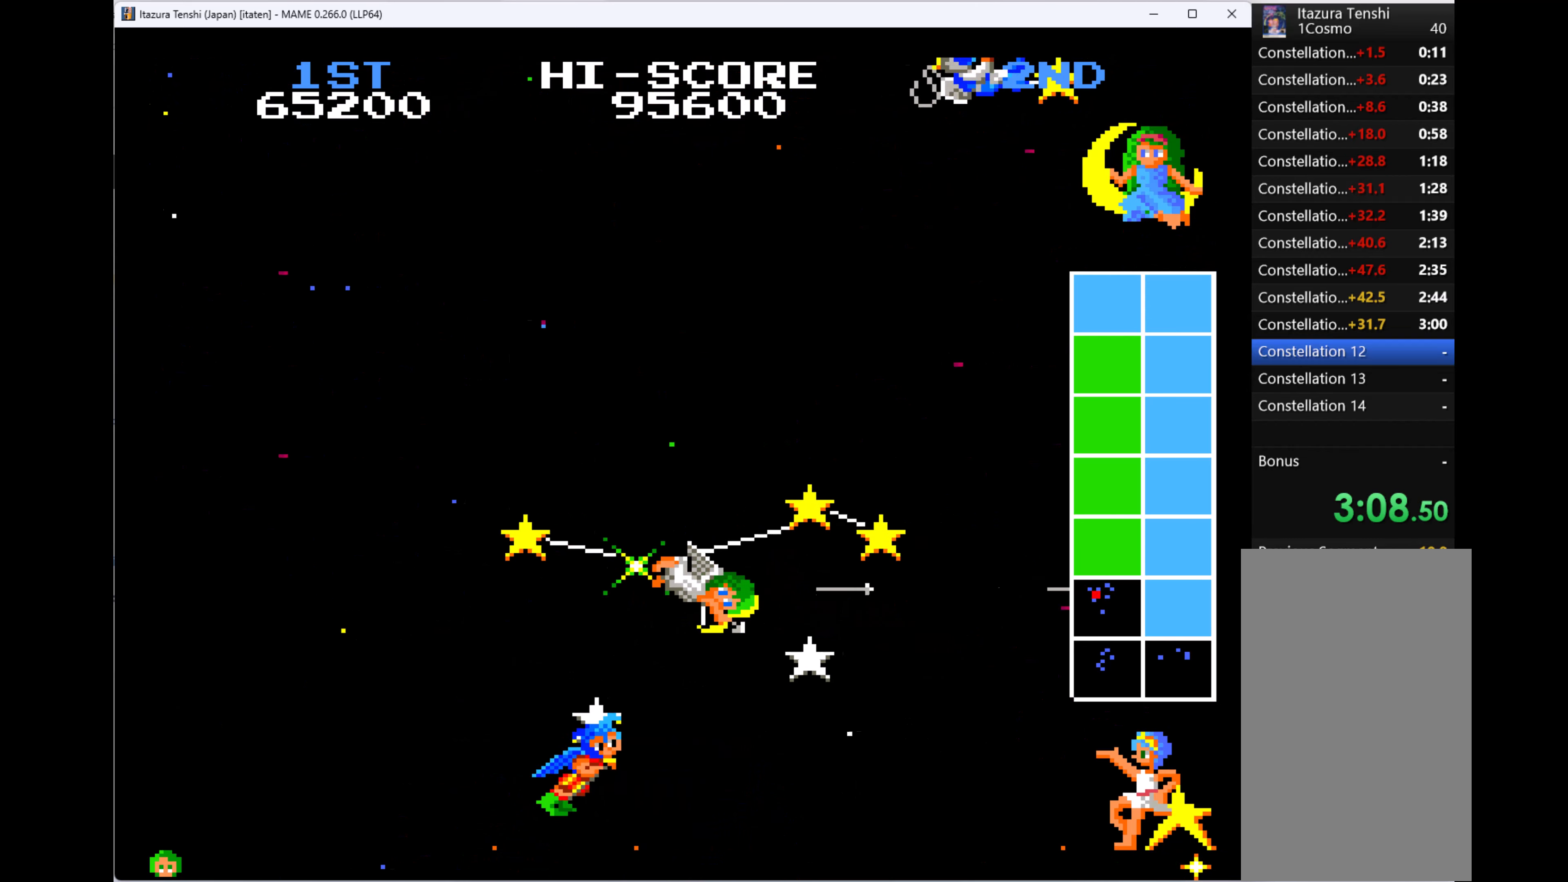
{"keys": ["down", "q", "right"], "events": [[33, "q", "up"], [100, "q", "down"], [233, "q", "up"], [266, "q", "down"], [366, "q", "up"], [433, "q", "down"]]}
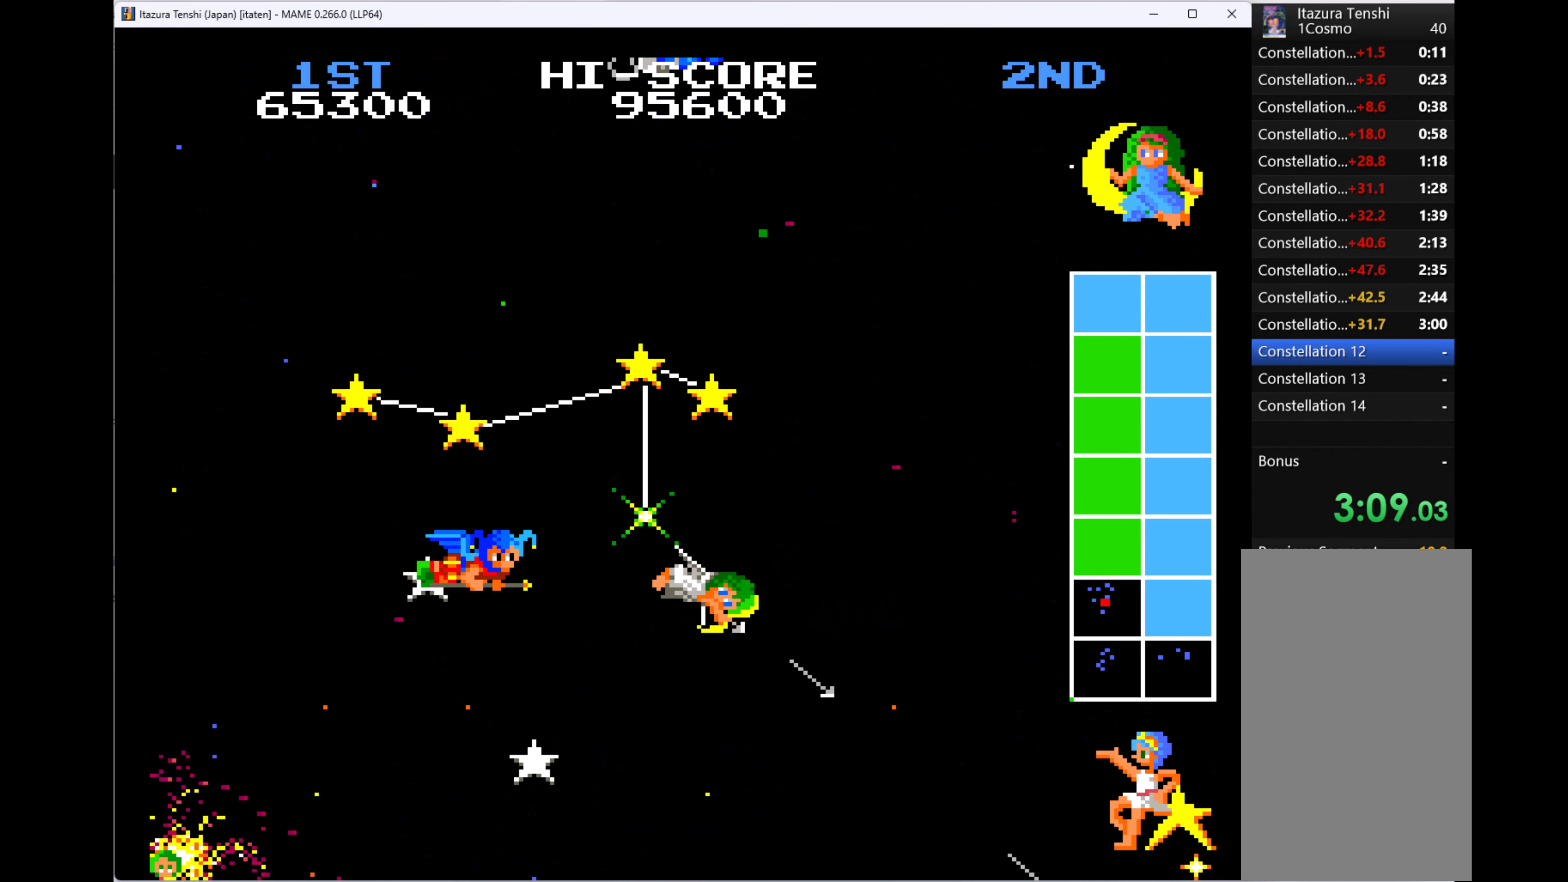
{"keys": ["down", "left", "q"], "events": [[33, "q", "up"], [100, "left", "down"], [100, "right", "up"], [133, "q", "down"], [233, "q", "up"], [333, "q", "down"], [433, "q", "up"], [500, "q", "down"]]}
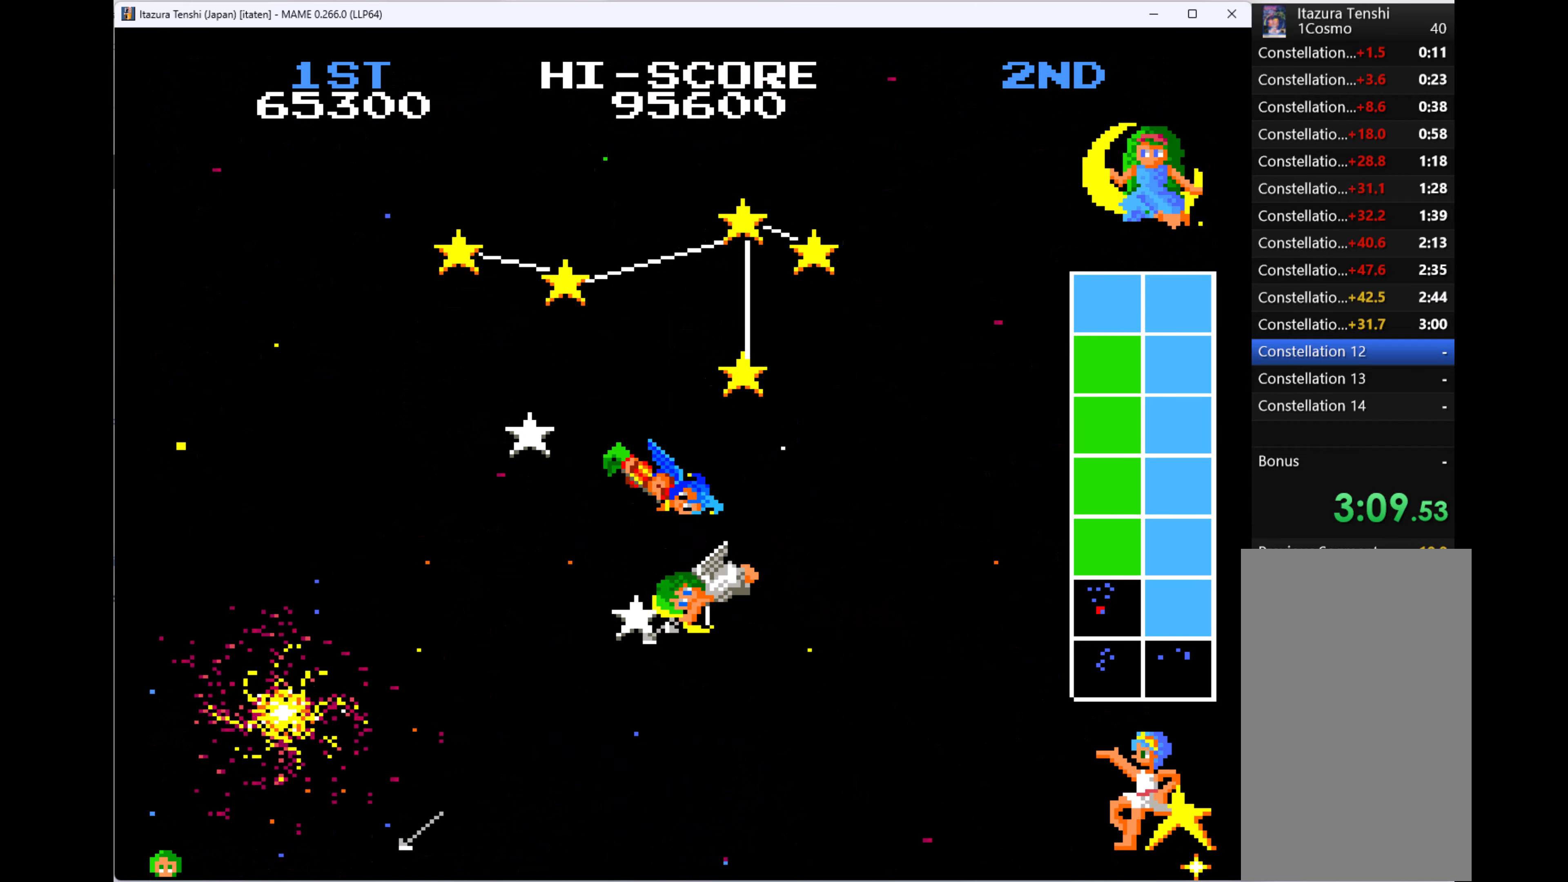
{"keys": ["left", "q"], "events": [[100, "q", "up"], [166, "q", "down"], [200, "down", "up"], [300, "q", "up"], [333, "q", "down"], [433, "q", "up"], [466, "q", "down"]]}
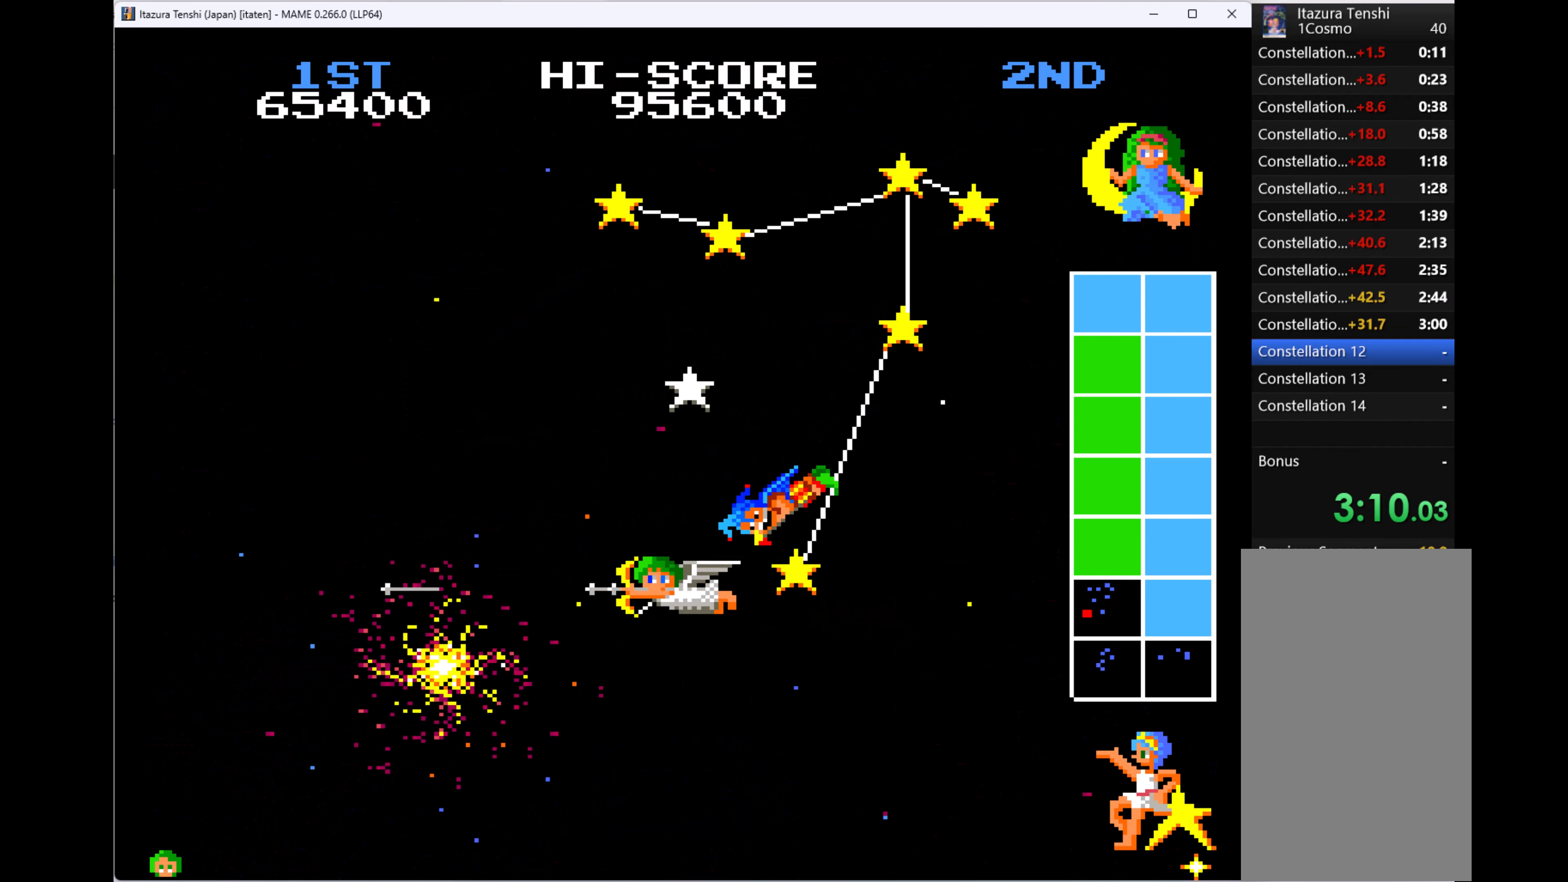
{"keys": ["right", "up"], "events": [[133, "q", "up"], [166, "q", "down"], [200, "up", "down"], [300, "q", "up"], [366, "q", "down"], [466, "left", "up"], [466, "right", "down"], [500, "q", "up"]]}
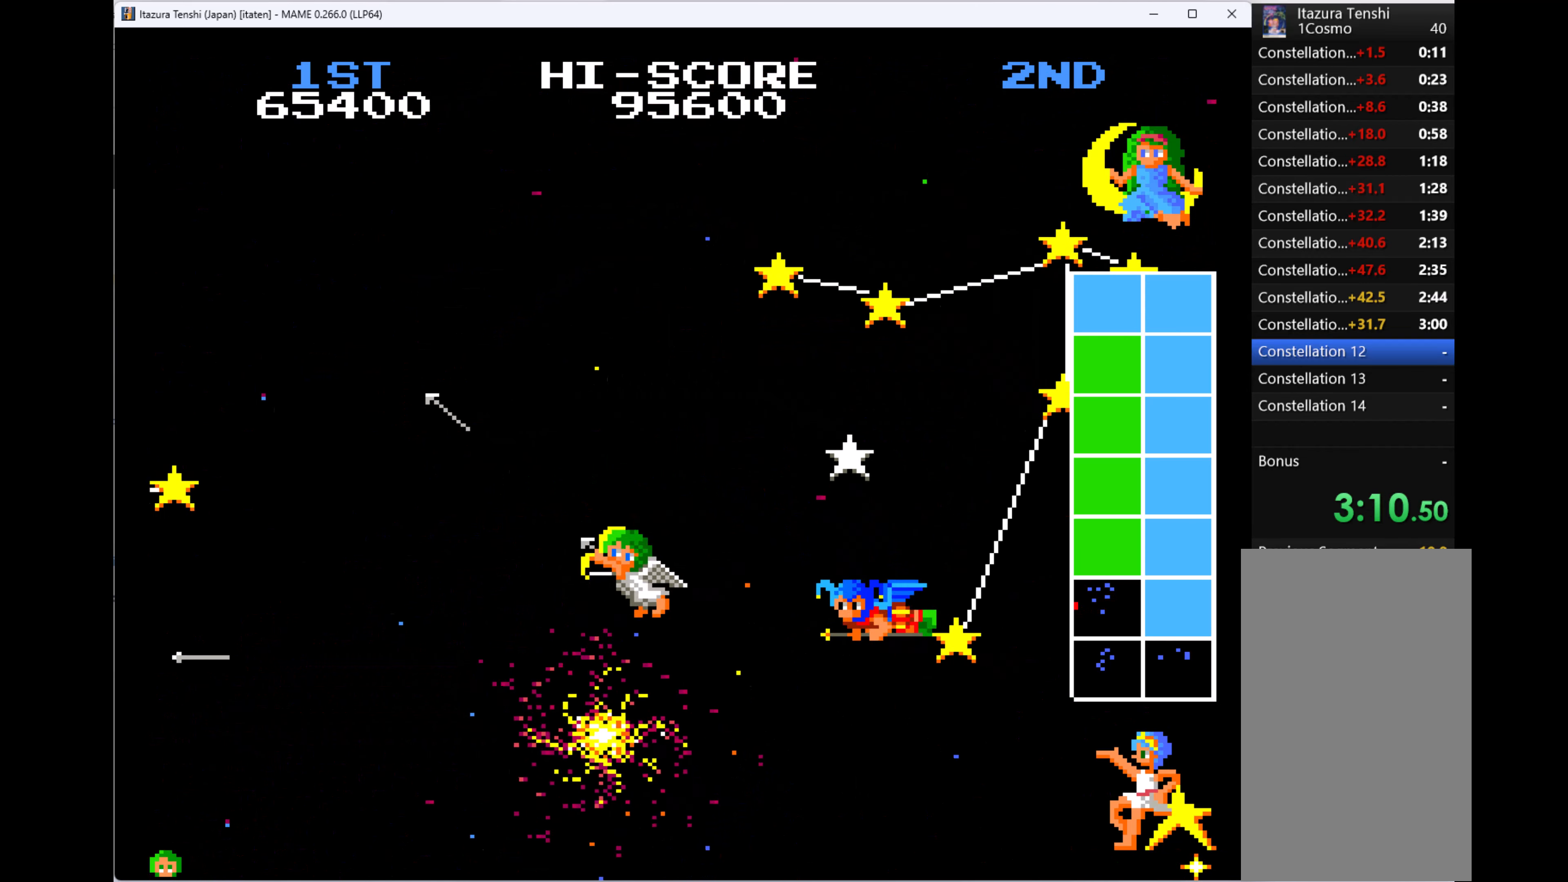
{"keys": ["q", "right", "up"], "events": [[66, "q", "down"], [166, "q", "up"], [233, "q", "down"], [333, "q", "up"], [433, "q", "down"]]}
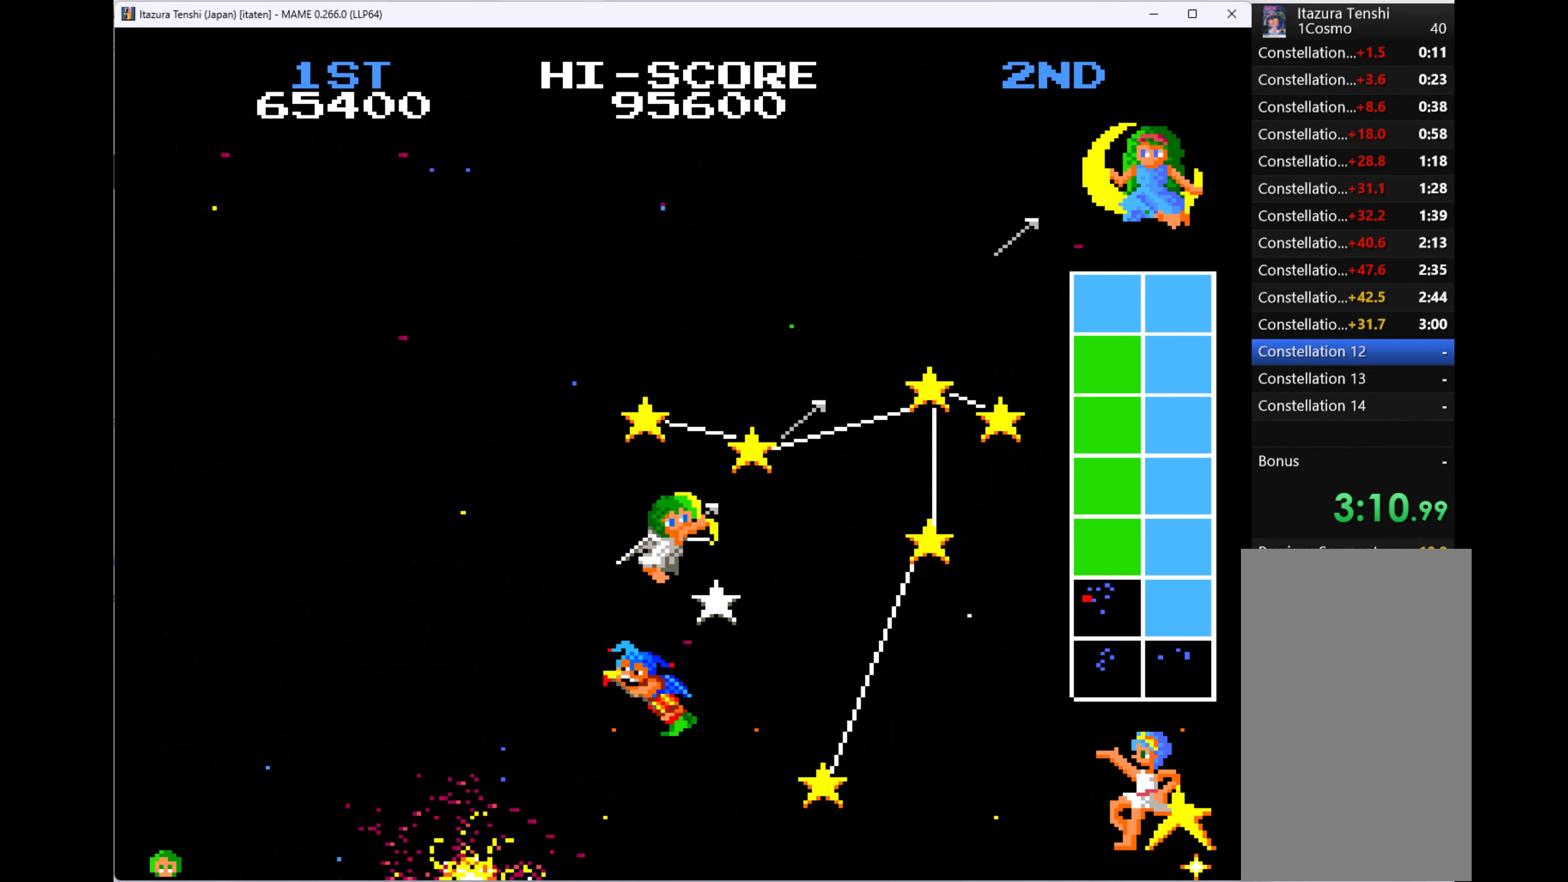
{"keys": ["q", "right"], "events": [[33, "q", "up"], [133, "q", "down"], [133, "up", "up"], [166, "down", "down"], [200, "q", "up"], [266, "q", "down"], [300, "down", "up"], [400, "q", "up"], [433, "q", "down"]]}
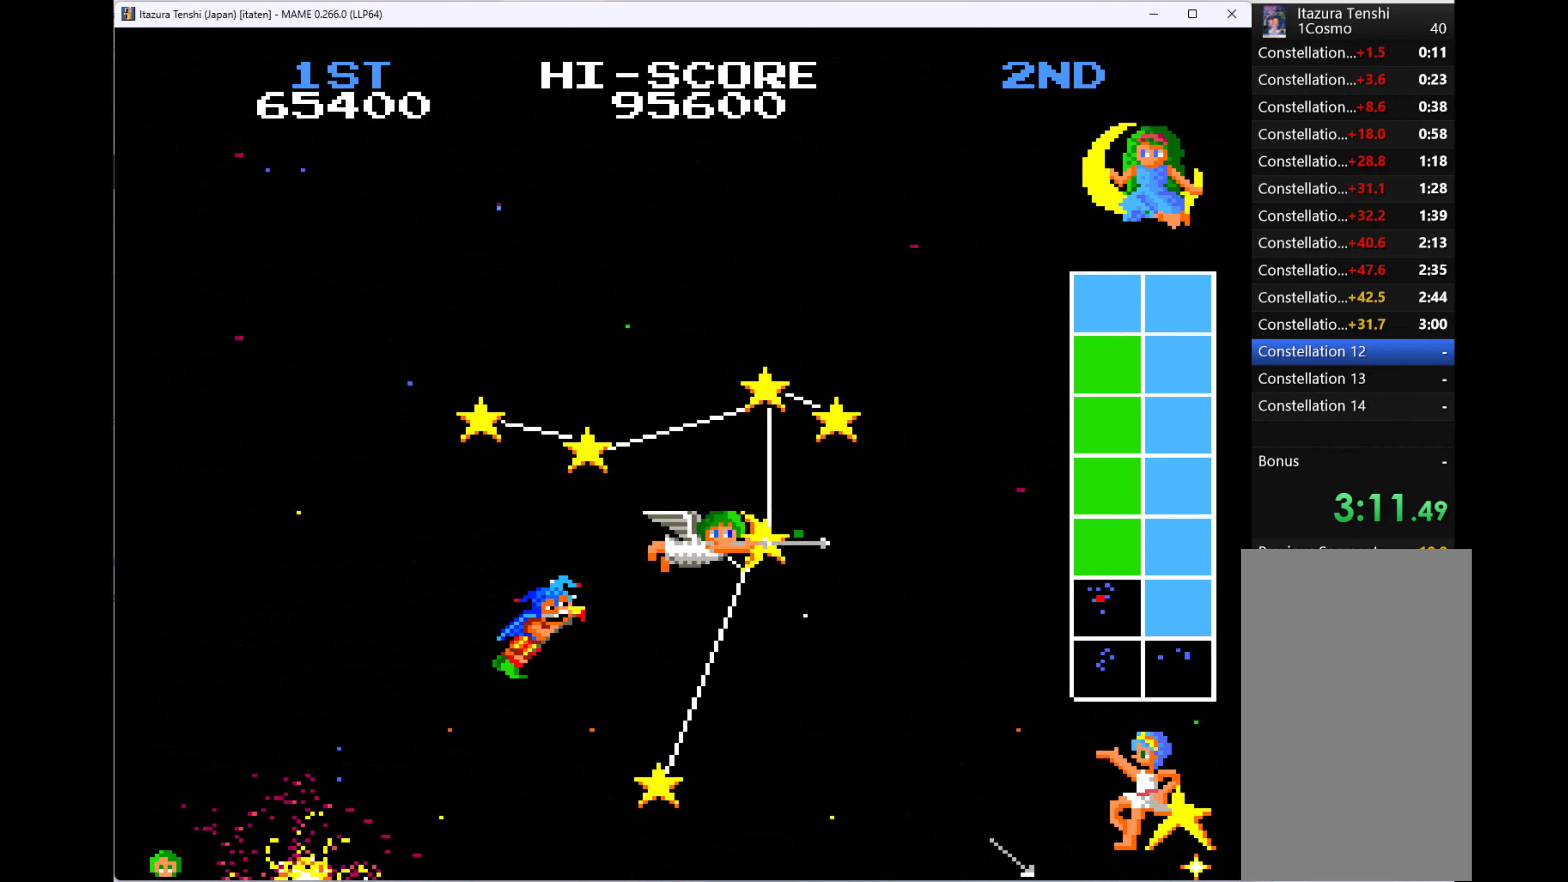
{"keys": ["left"], "events": [[33, "q", "up"], [433, "left", "down"], [466, "right", "up"]]}
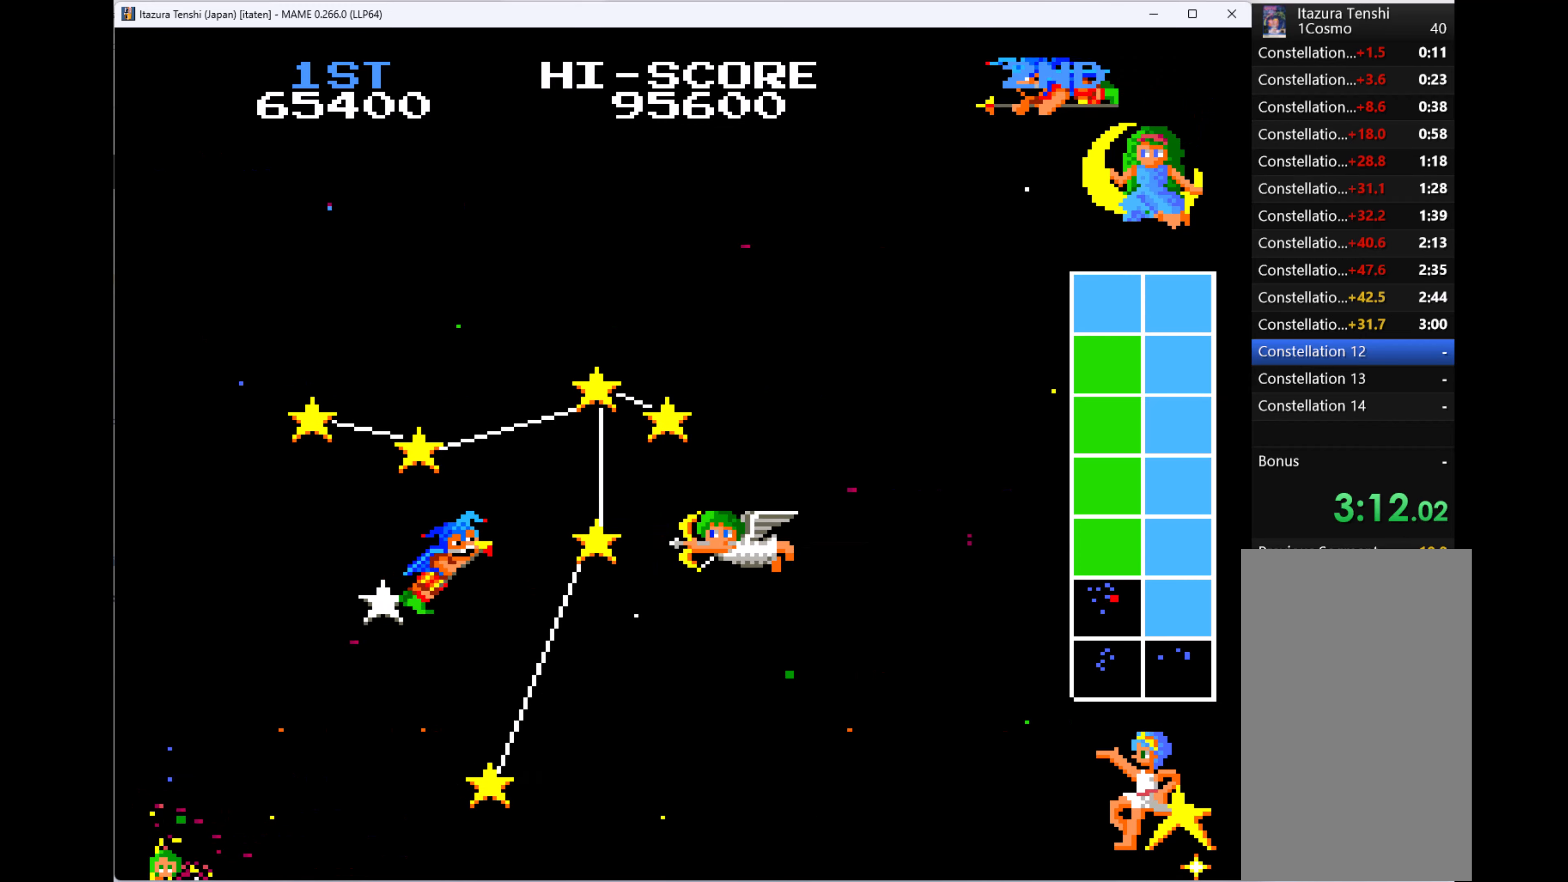
{"keys": ["left", "q"], "events": [[66, "q", "down"], [100, "q", "up"], [133, "q", "down"], [233, "q", "up"], [266, "q", "down"], [366, "q", "up"], [466, "q", "down"]]}
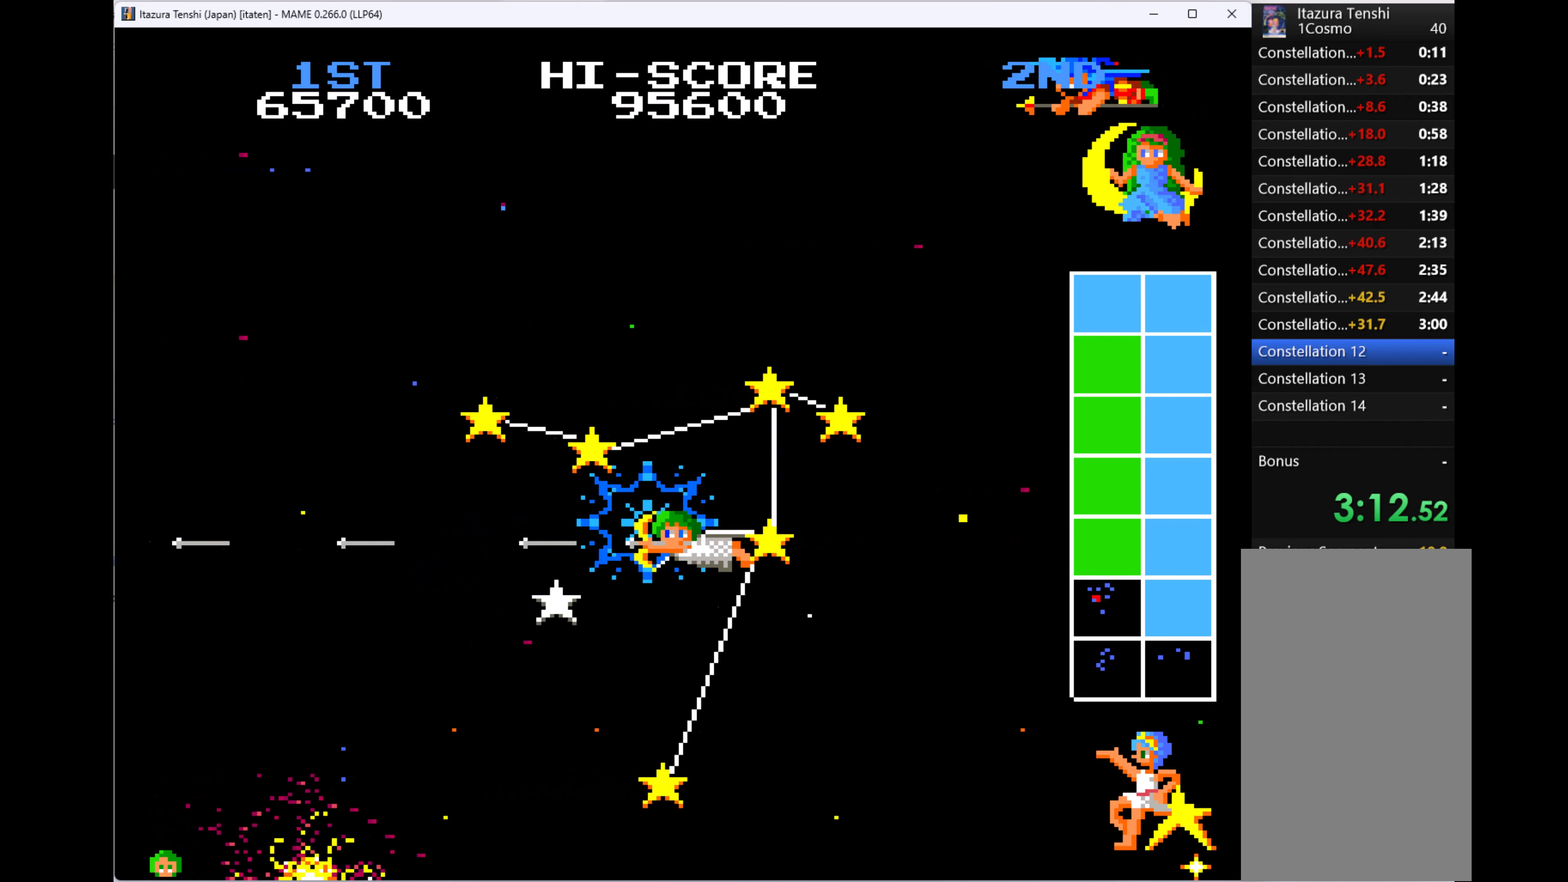
{"keys": ["q", "right"], "events": [[66, "q", "up"], [166, "down", "down"], [166, "q", "down"], [233, "q", "up"], [300, "q", "down"], [400, "left", "up"], [400, "q", "up"], [400, "right", "down"], [433, "q", "down"], [466, "down", "up"]]}
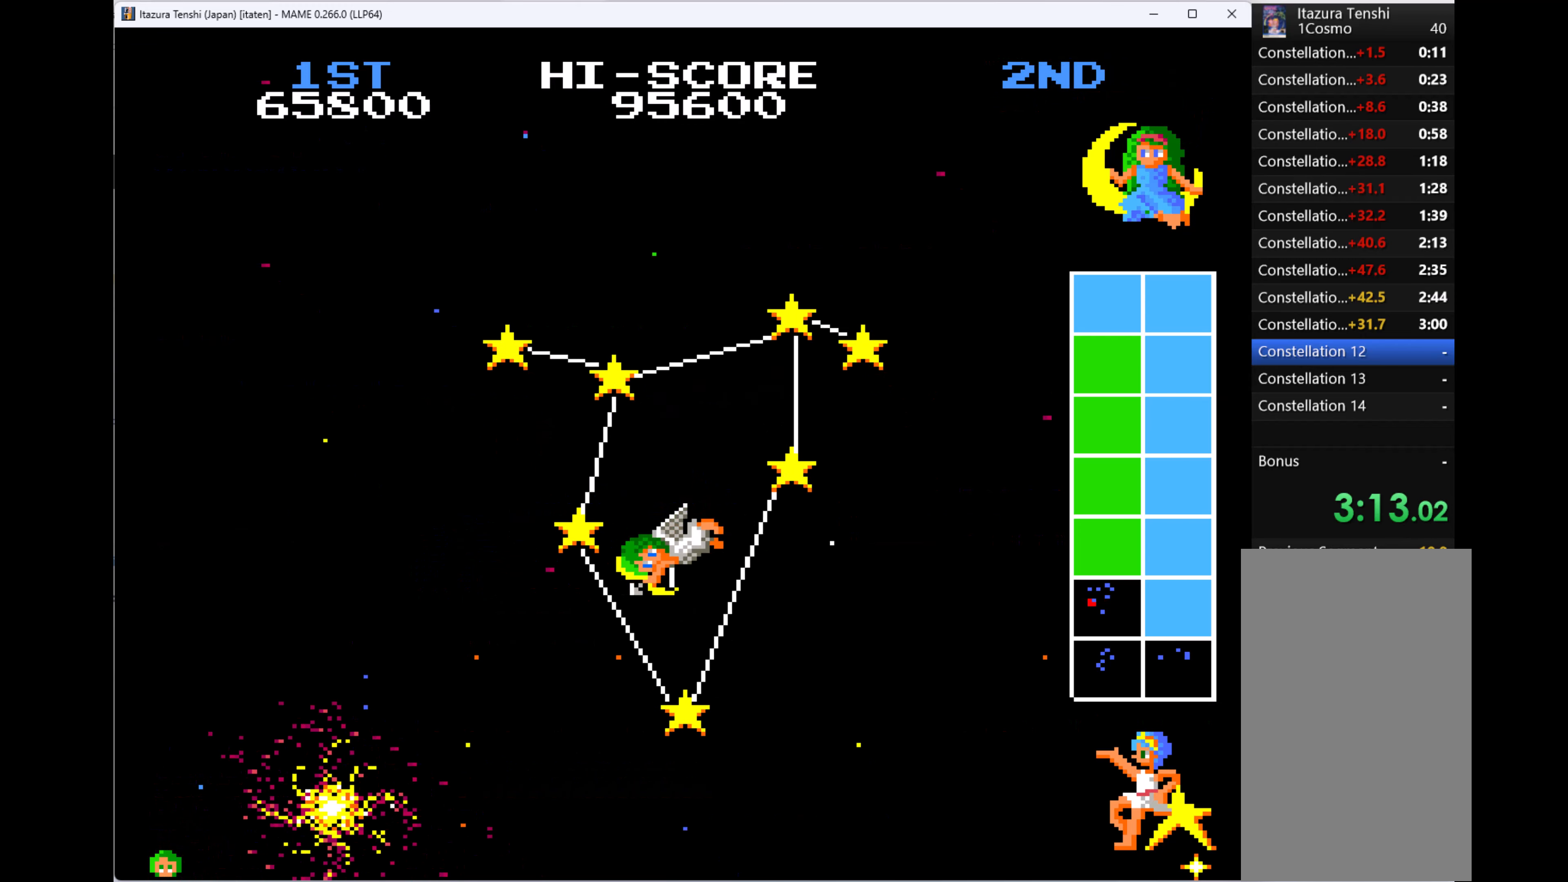
{"keys": [], "events": [[66, "q", "up"], [200, "right", "up"]]}
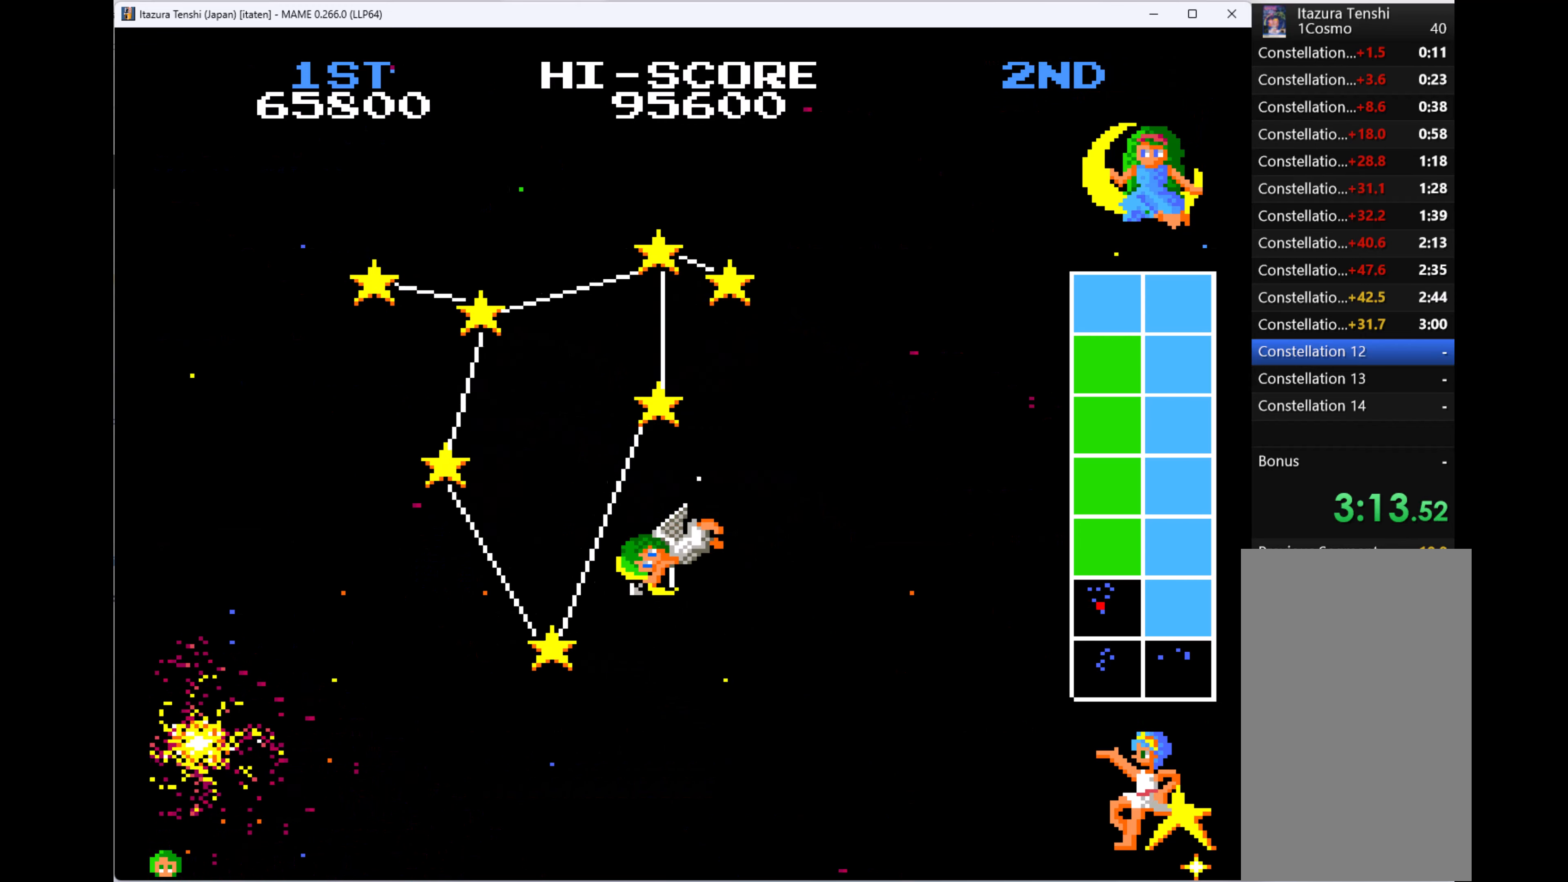
{"keys": [], "events": []}
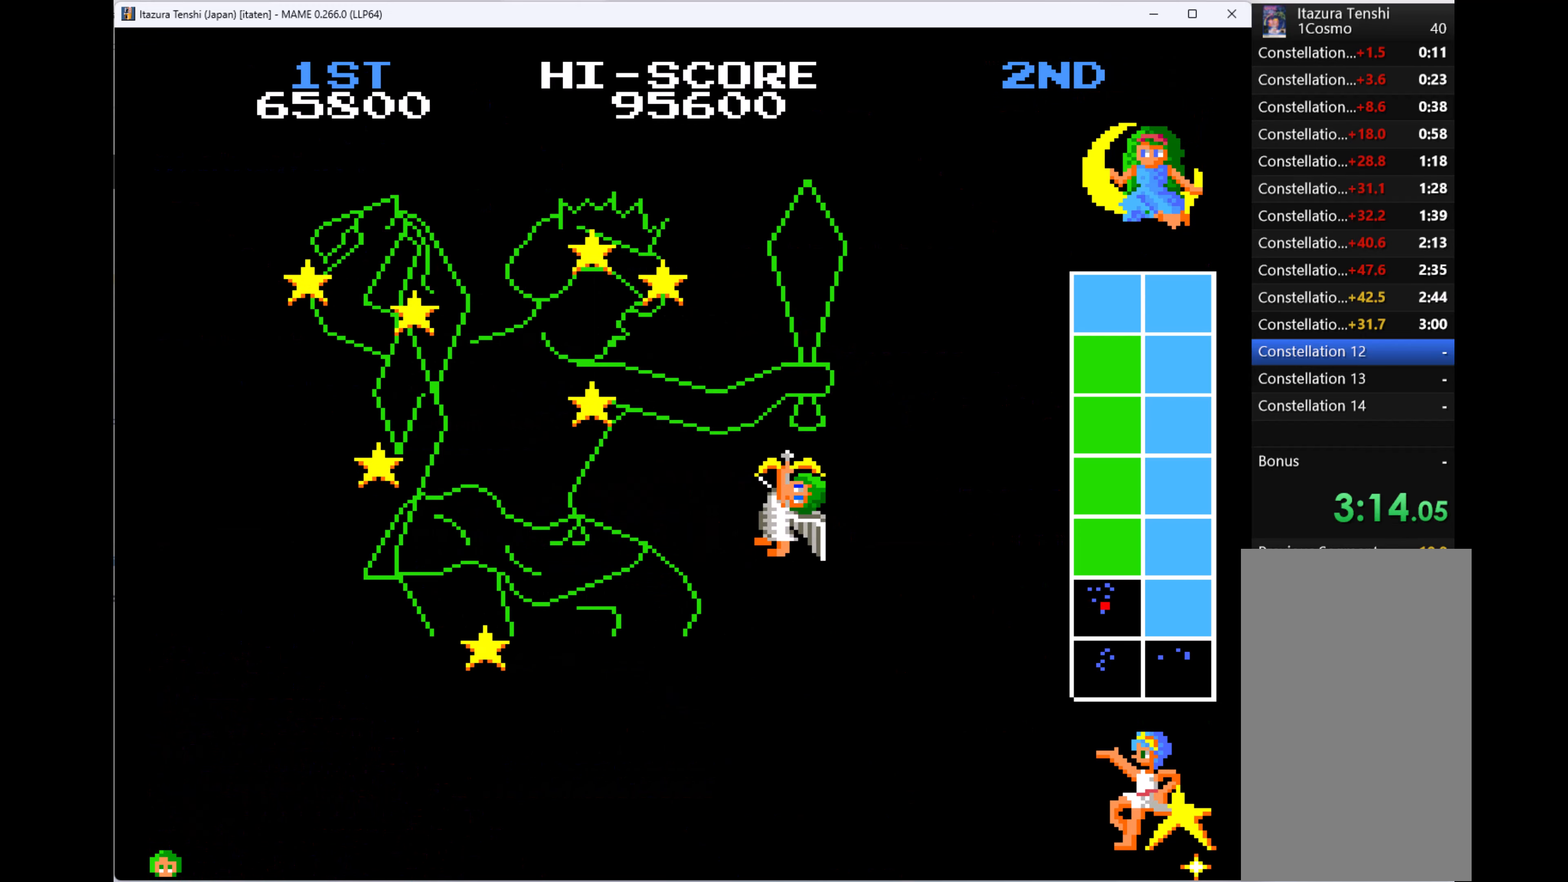
{"keys": [], "events": [[266, "1", "down"], [400, "1", "up"]]}
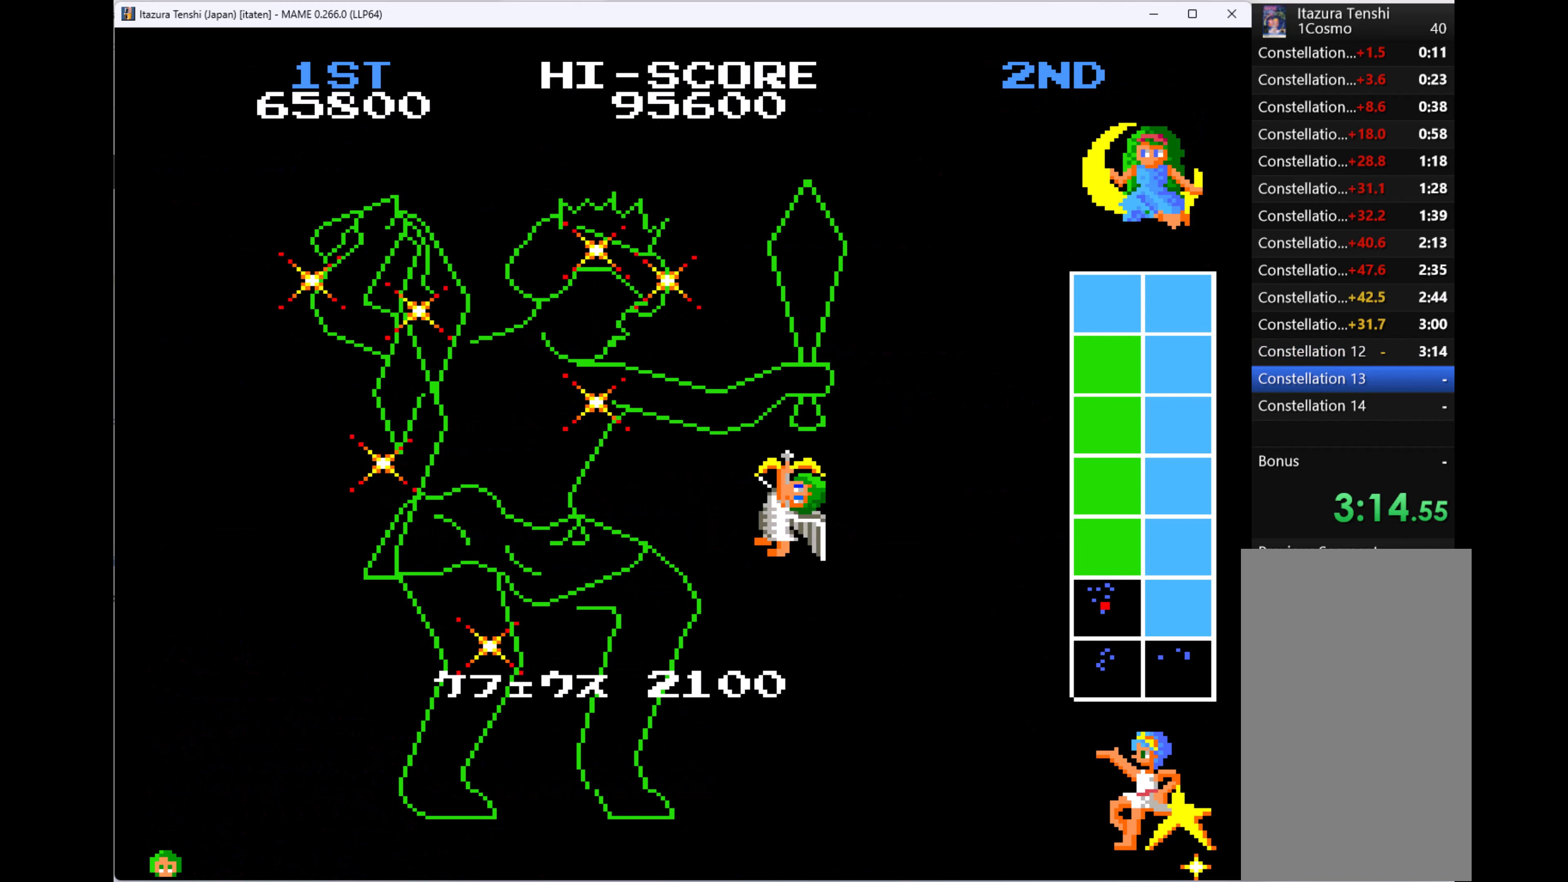
{"keys": [], "events": []}
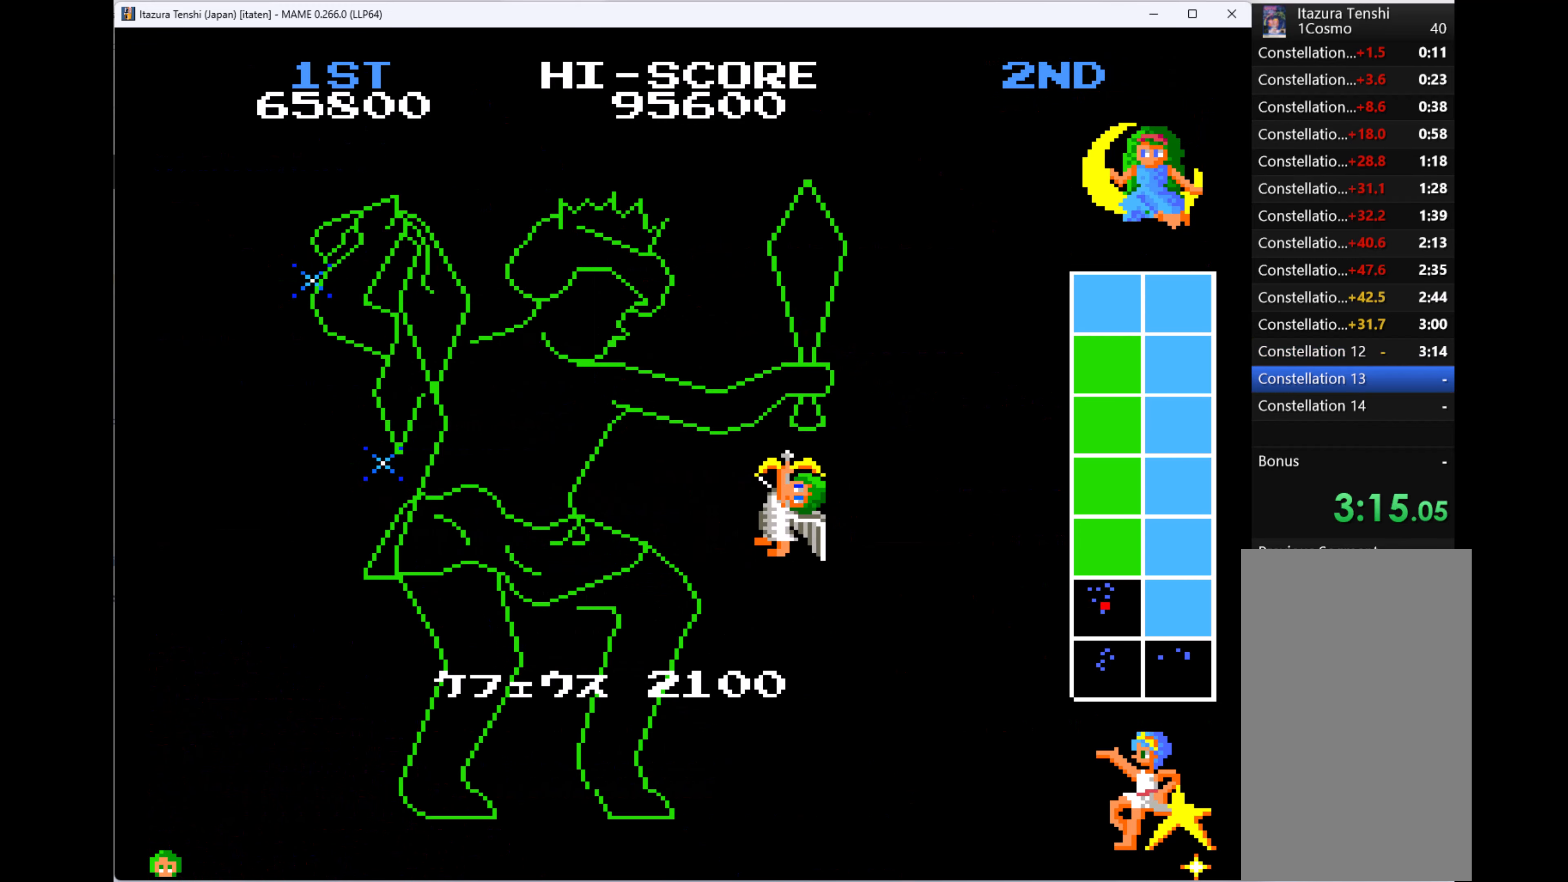
{"keys": [], "events": []}
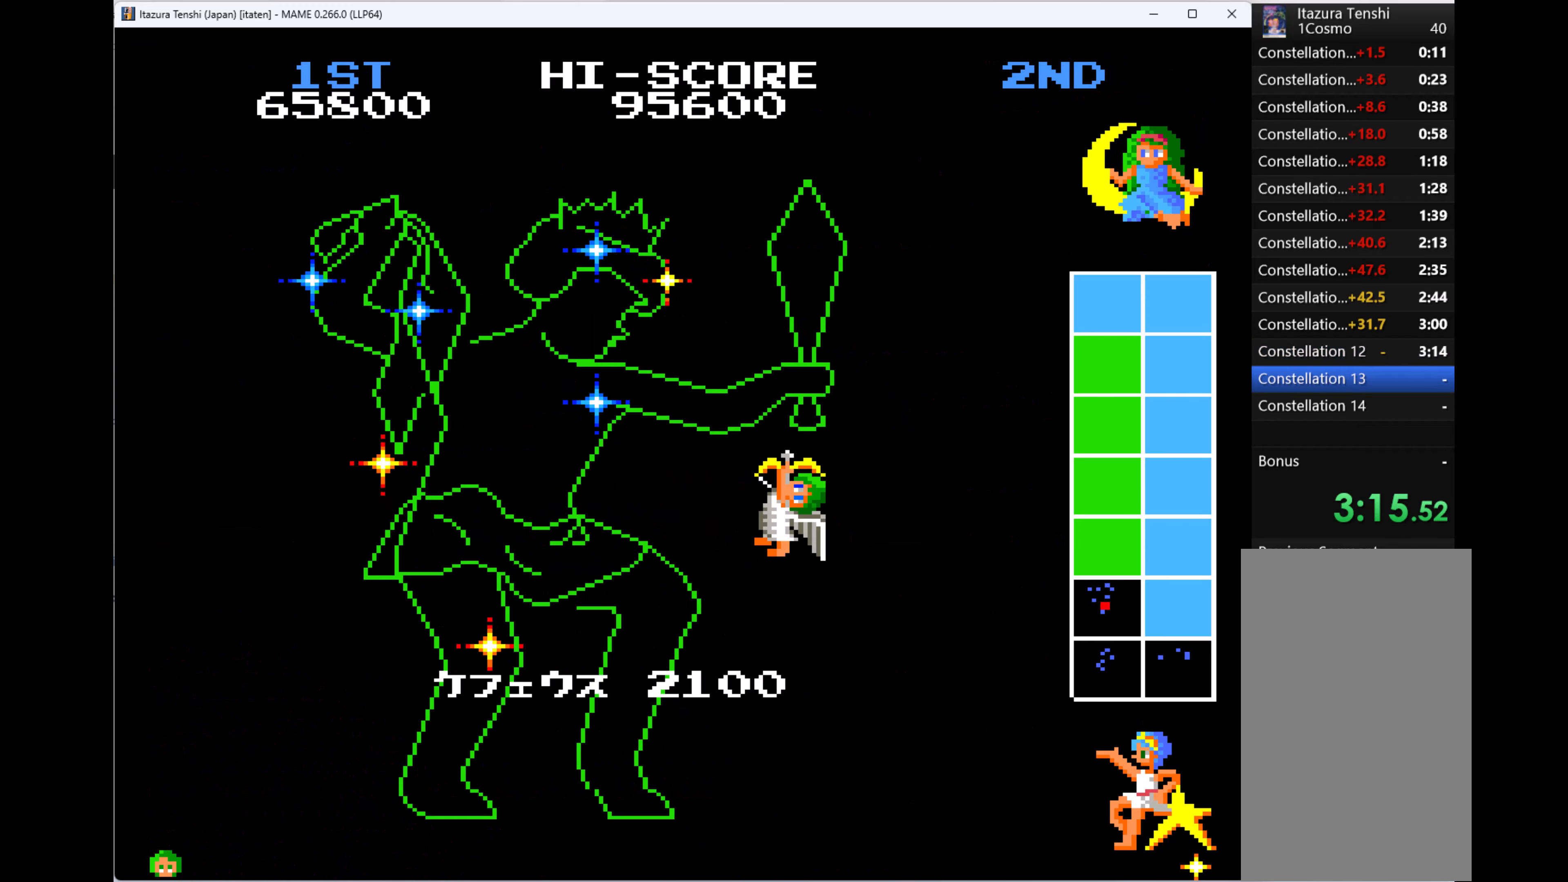
{"keys": [], "events": []}
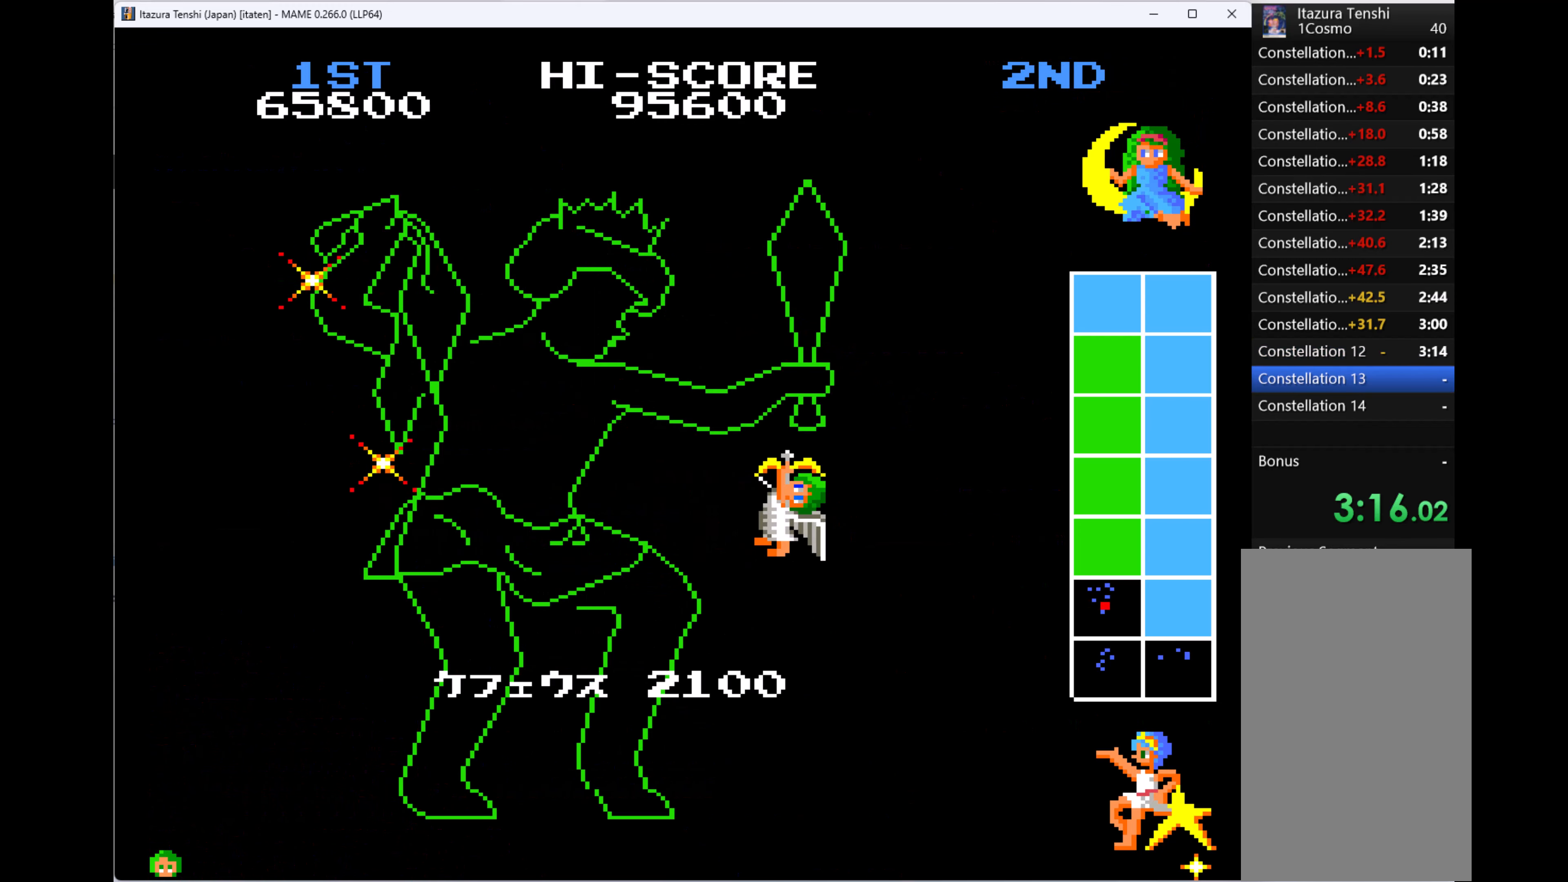
{"keys": [], "events": []}
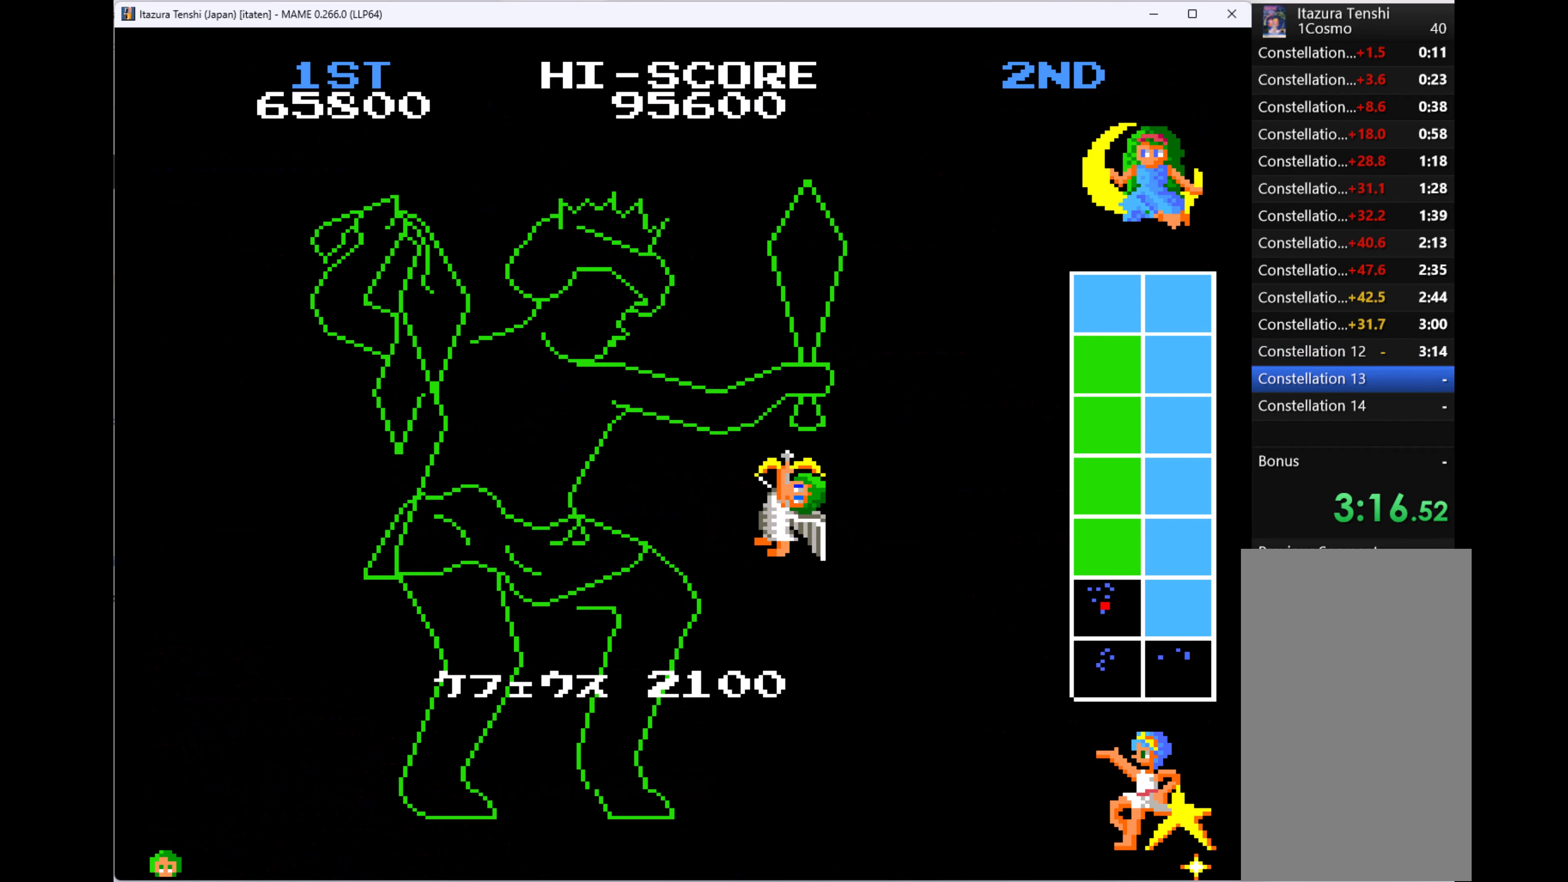
{"keys": ["down"], "events": [[466, "down", "down"]]}
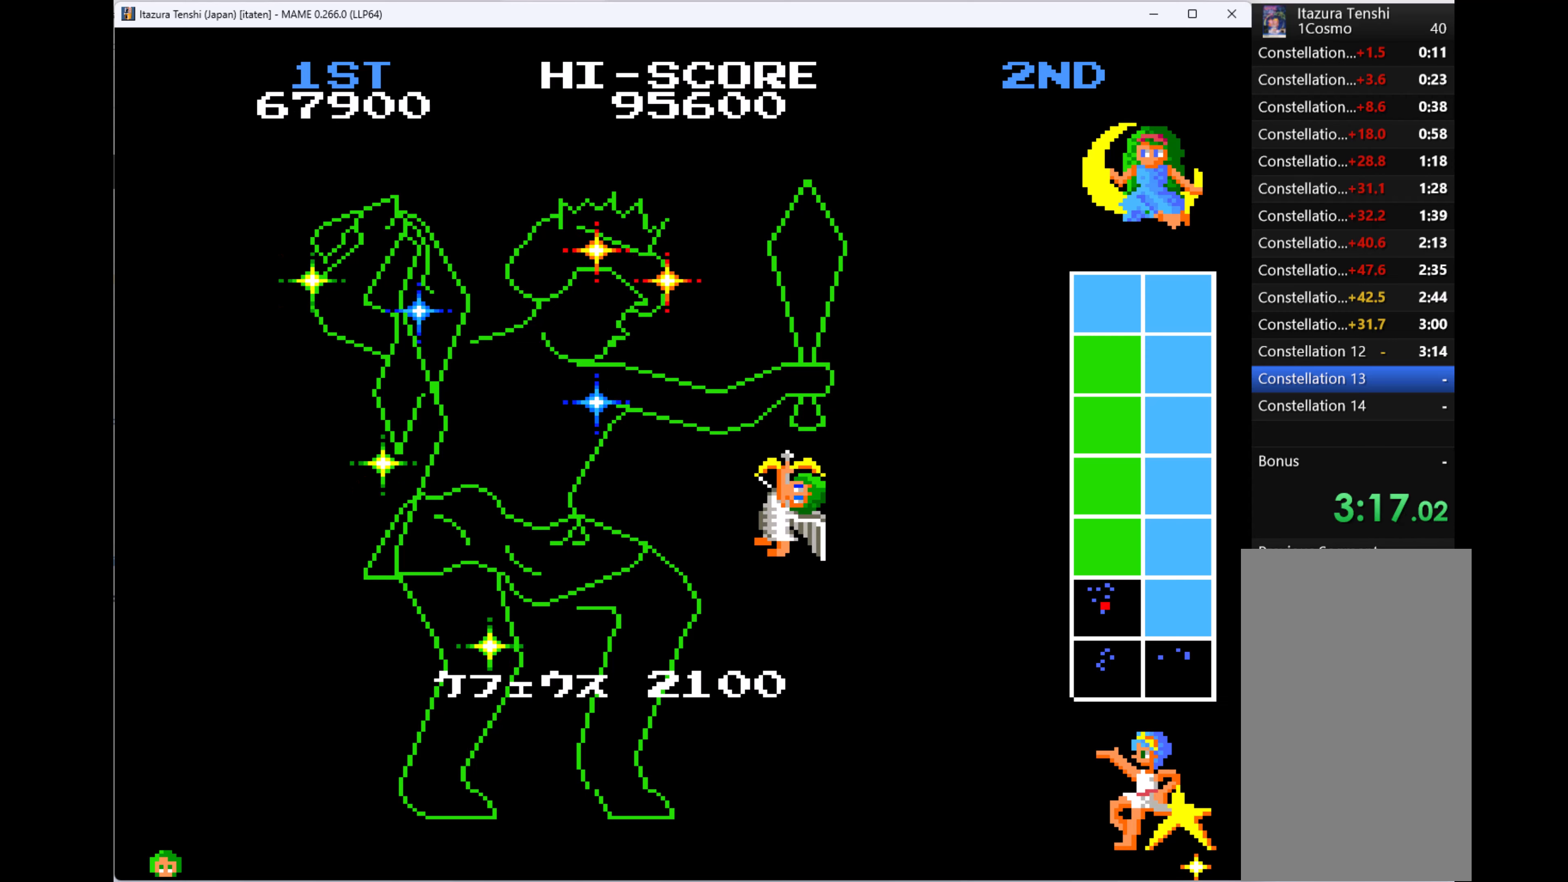
{"keys": ["down"], "events": []}
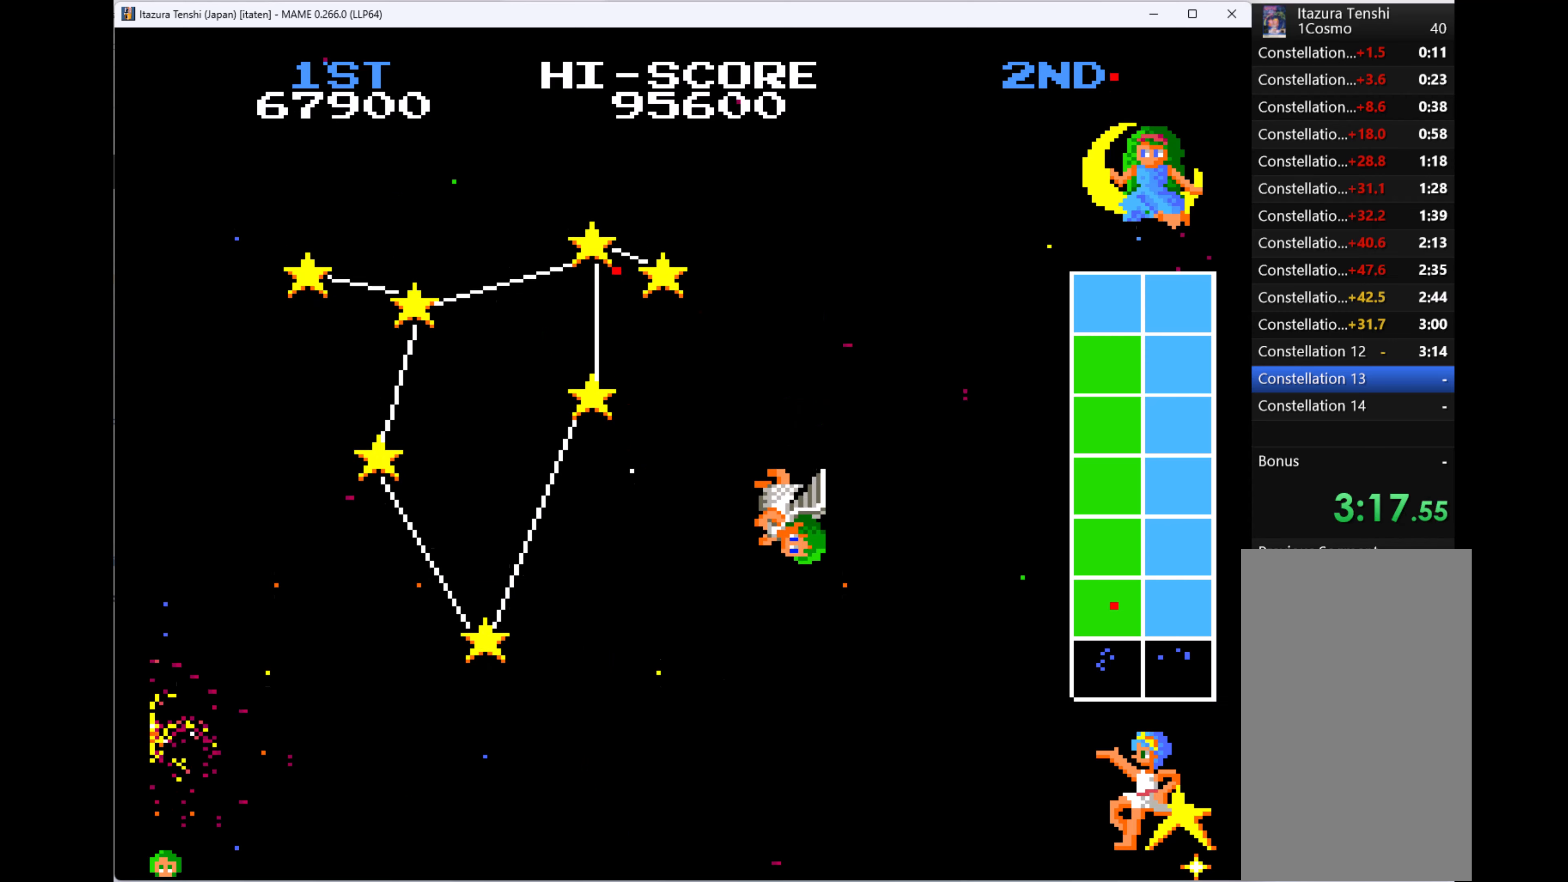
{"keys": ["down"], "events": []}
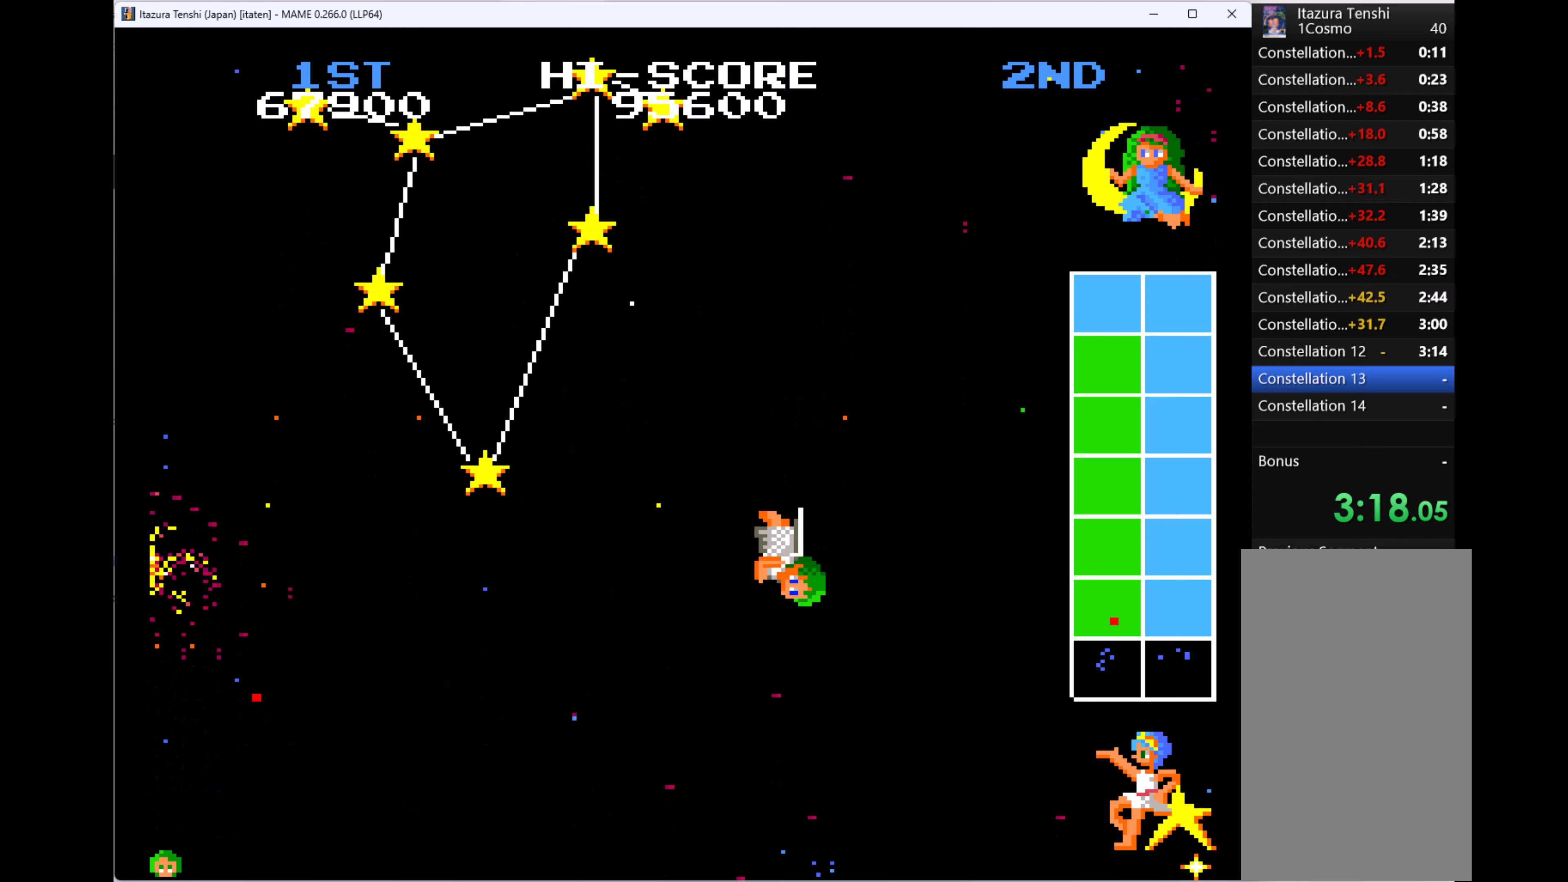
{"keys": ["down", "q"], "events": [[33, "q", "down"], [66, "q", "up"], [166, "q", "down"], [266, "q", "up"], [300, "q", "down"], [400, "q", "up"], [500, "q", "down"]]}